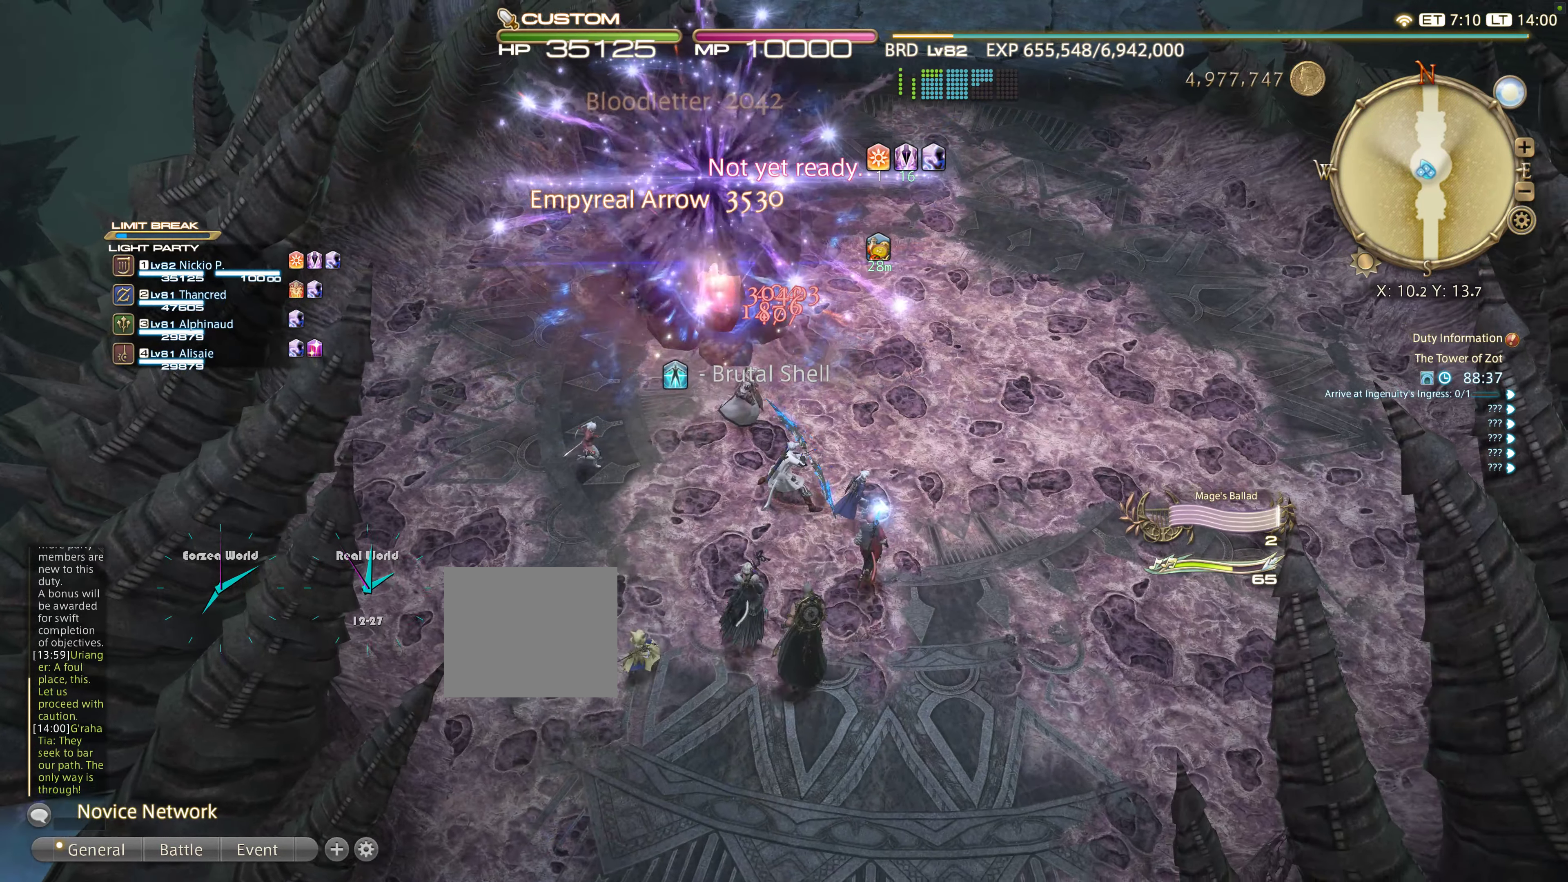
Gameplay with a controller (PlayStation layout); each line is a JSON object with the inputs held at the frame after it. "events" lists button and stick changes between this image and that frame as [ms after this image, input, new state], when the widget could be followed in between.
{"buttons": [], "left_stick": "center", "right_stick": "up", "events": [[33, "left_stick", "center"], [334, "right_stick", "center"], [367, "L1", "up"], [467, "right_stick", "up"]]}
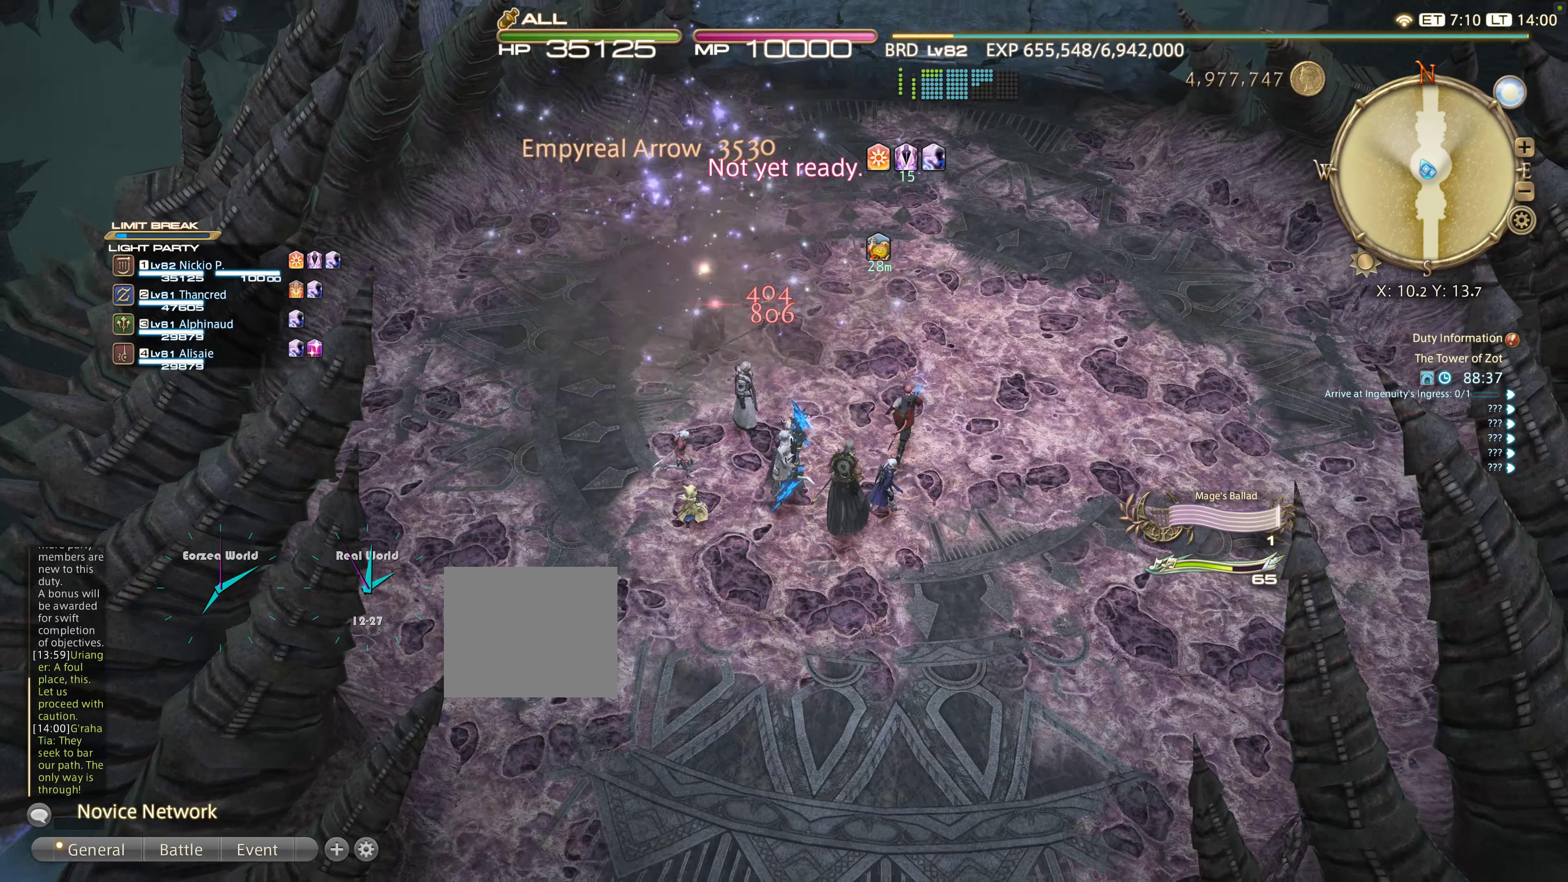
{"buttons": [], "left_stick": "up", "right_stick": "center", "events": [[184, "left_stick", "up"], [284, "right_stick", "center"]]}
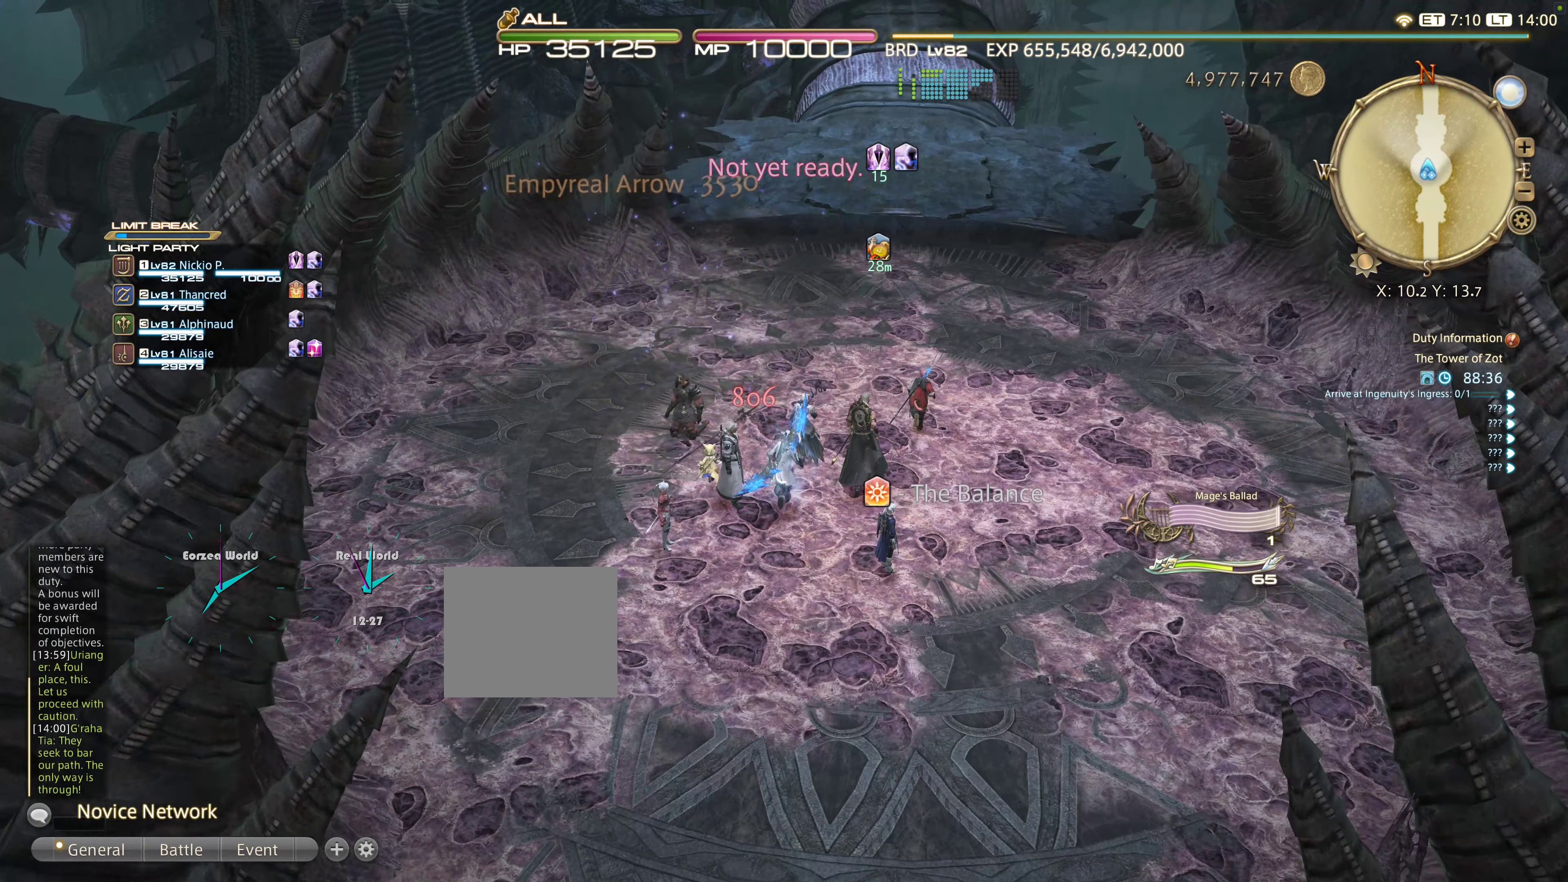
{"buttons": [], "left_stick": "up", "right_stick": "up", "events": [[34, "right_stick", "up"], [200, "right_stick", "center"], [317, "right_stick", "up"]]}
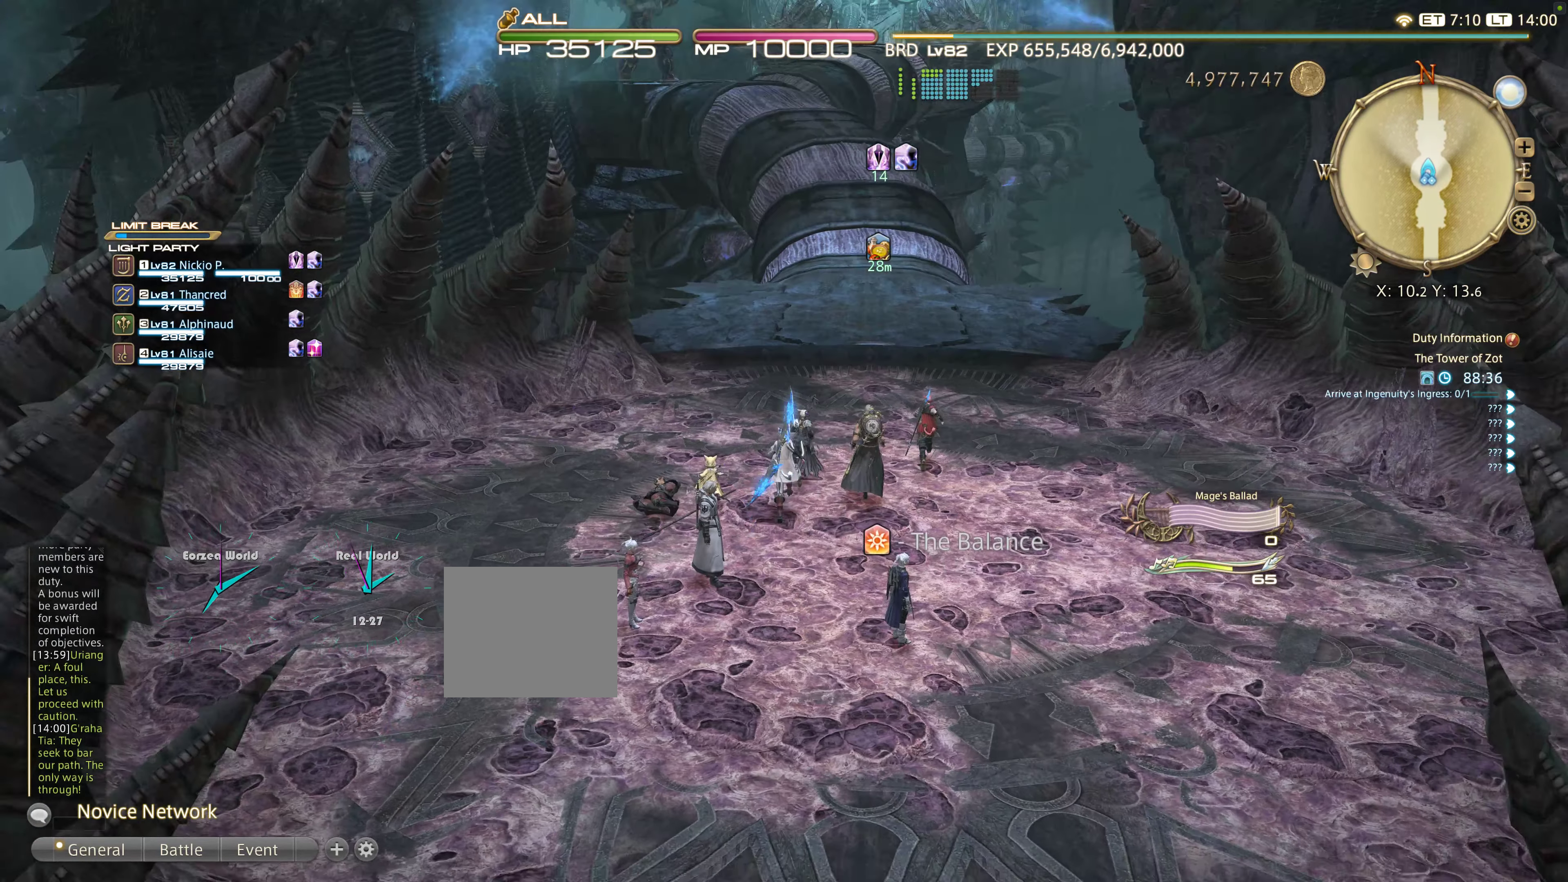
{"buttons": [], "left_stick": "up", "right_stick": "center", "events": [[117, "right_stick", "center"]]}
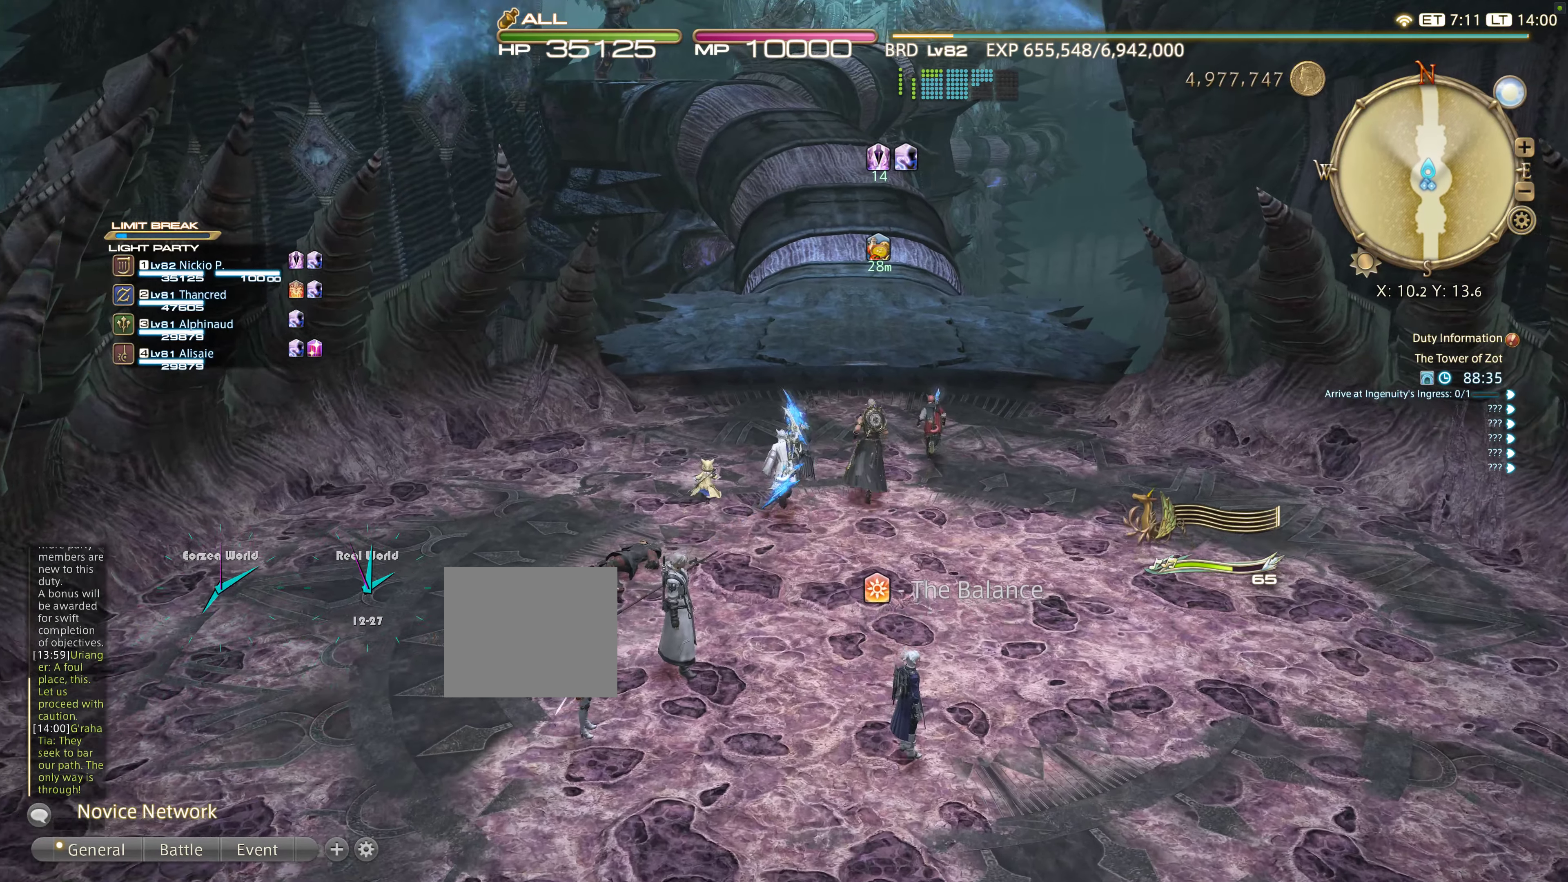
{"buttons": ["R2"], "left_stick": "up", "right_stick": "center", "events": [[367, "TRIANGLE", "down"], [417, "TRIANGLE", "up"], [500, "R2", "down"]]}
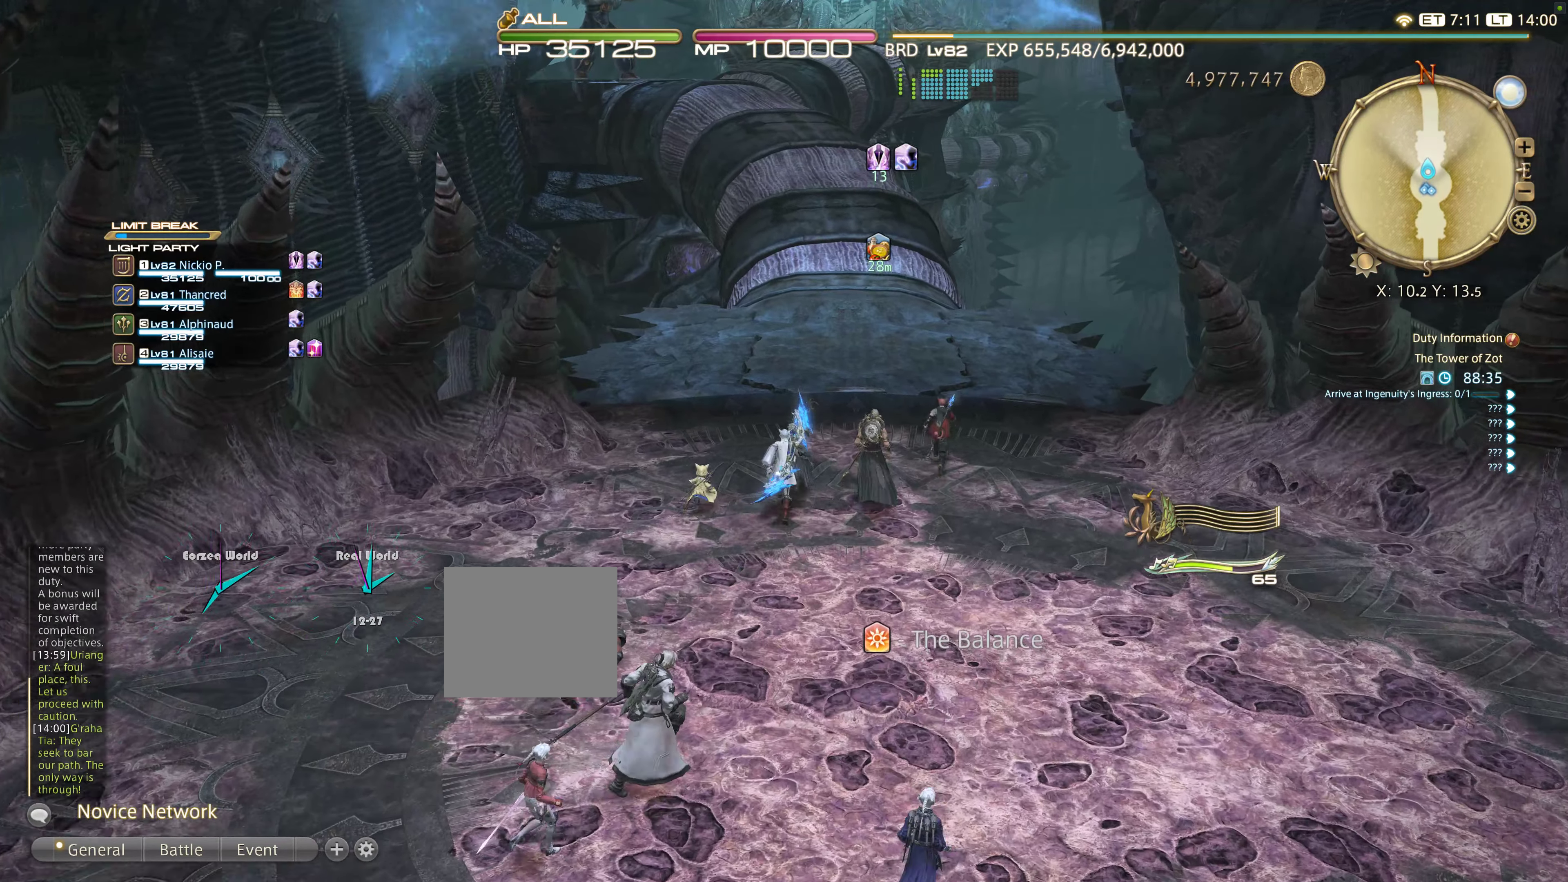
{"buttons": ["R2"], "left_stick": "up", "right_stick": "center", "events": [[234, "R2", "up"], [317, "R2", "down"]]}
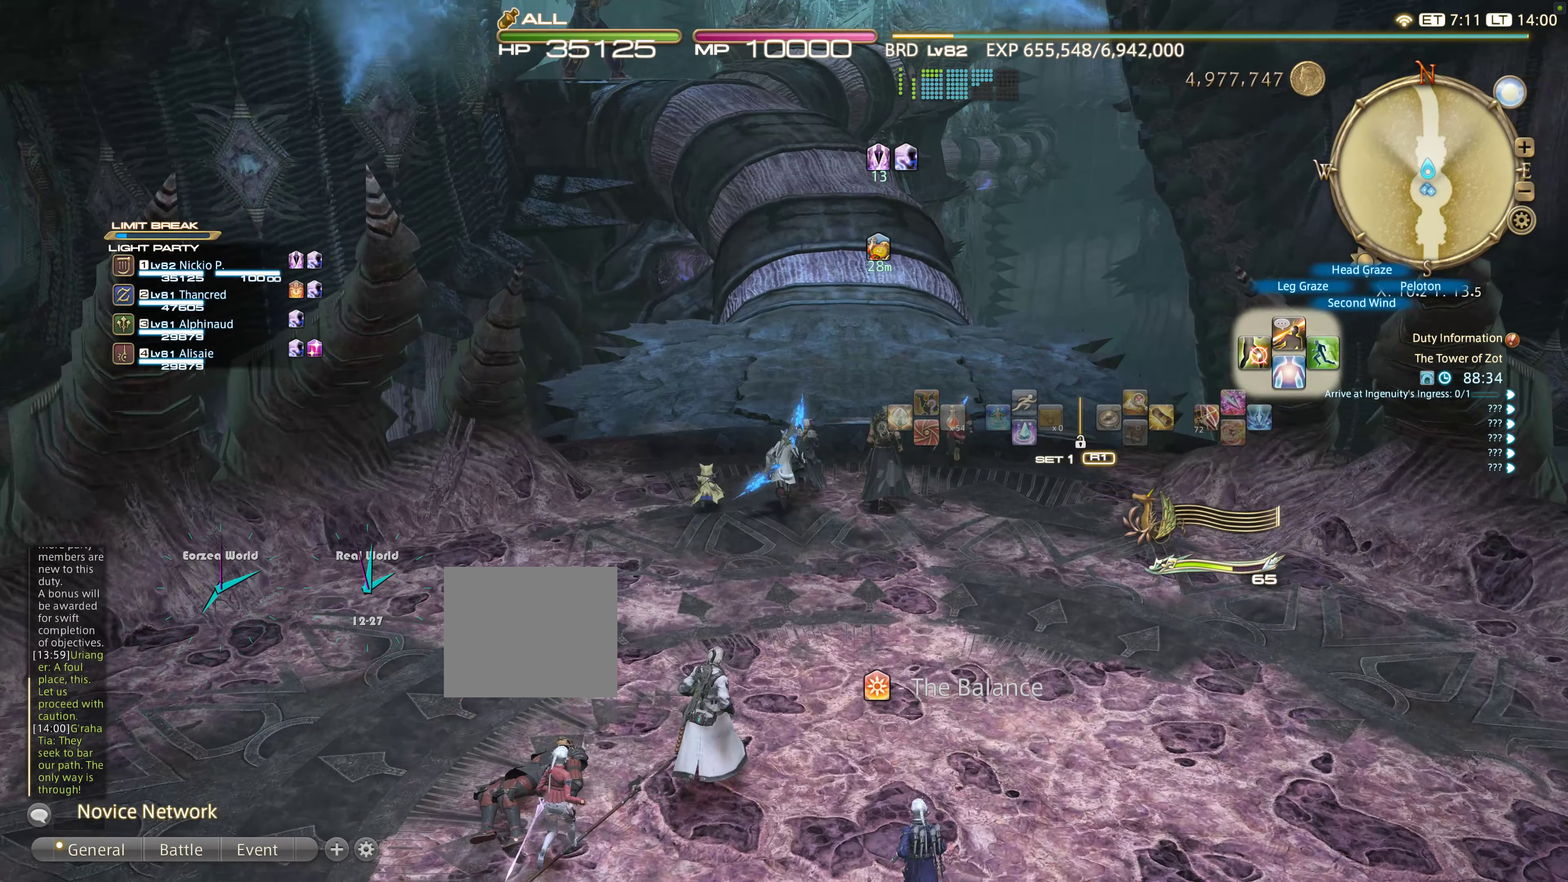
{"buttons": [], "left_stick": "up", "right_stick": "center", "events": [[467, "R2", "up"]]}
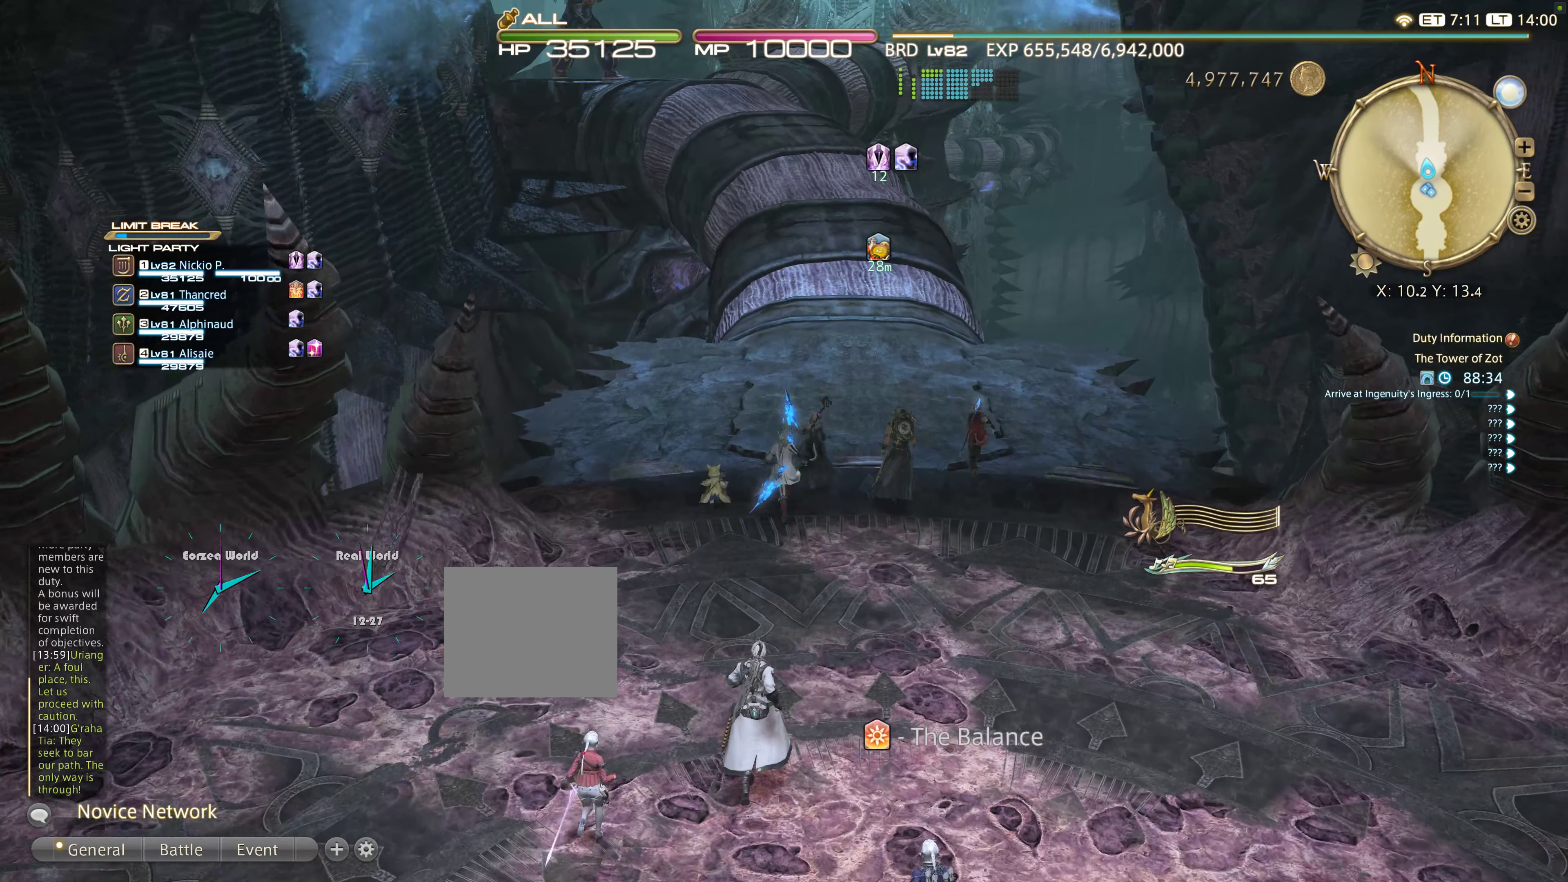
{"buttons": ["R2"], "left_stick": "up", "right_stick": "center", "events": [[250, "R2", "down"], [400, "R2", "up"], [484, "R2", "down"]]}
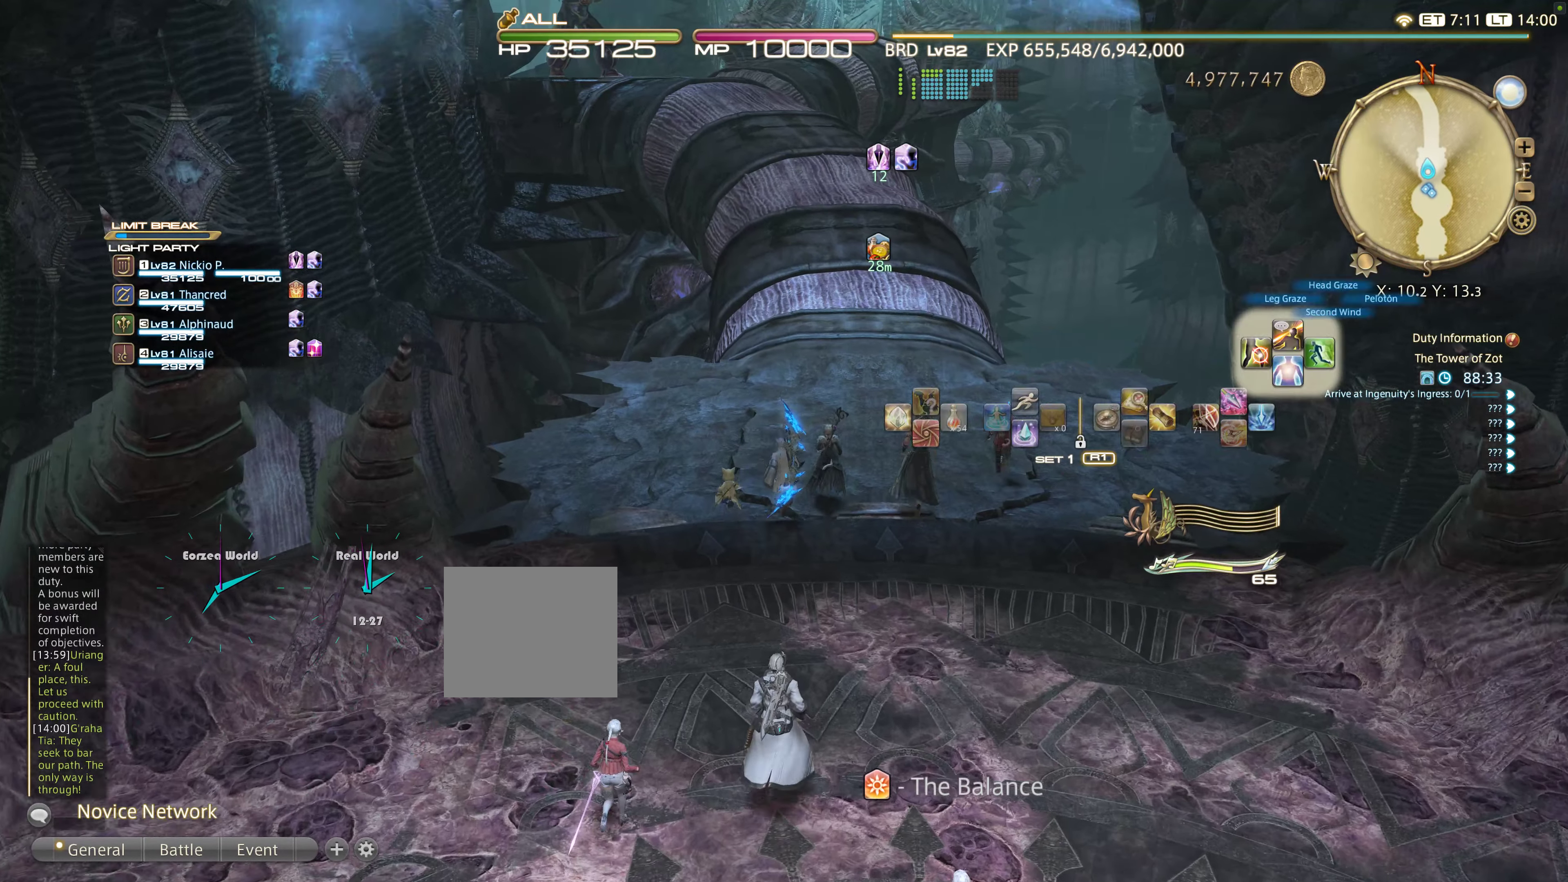
{"buttons": ["R2"], "left_stick": "up", "right_stick": "center", "events": []}
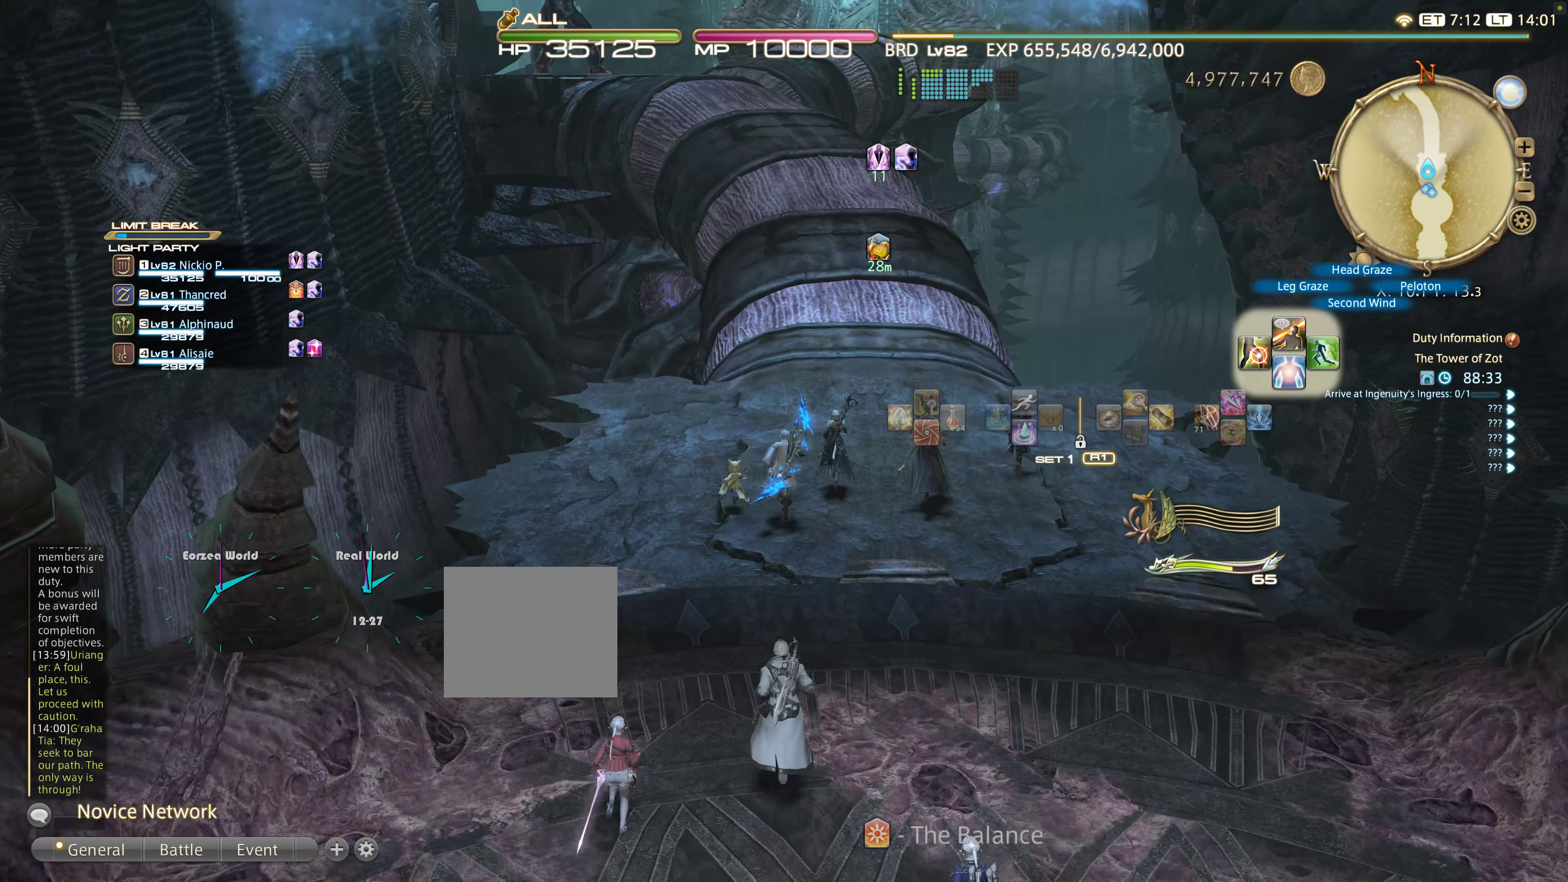
{"buttons": [], "left_stick": "up", "right_stick": "center", "events": [[84, "CIRCLE", "down"], [184, "CIRCLE", "up"], [434, "R2", "up"]]}
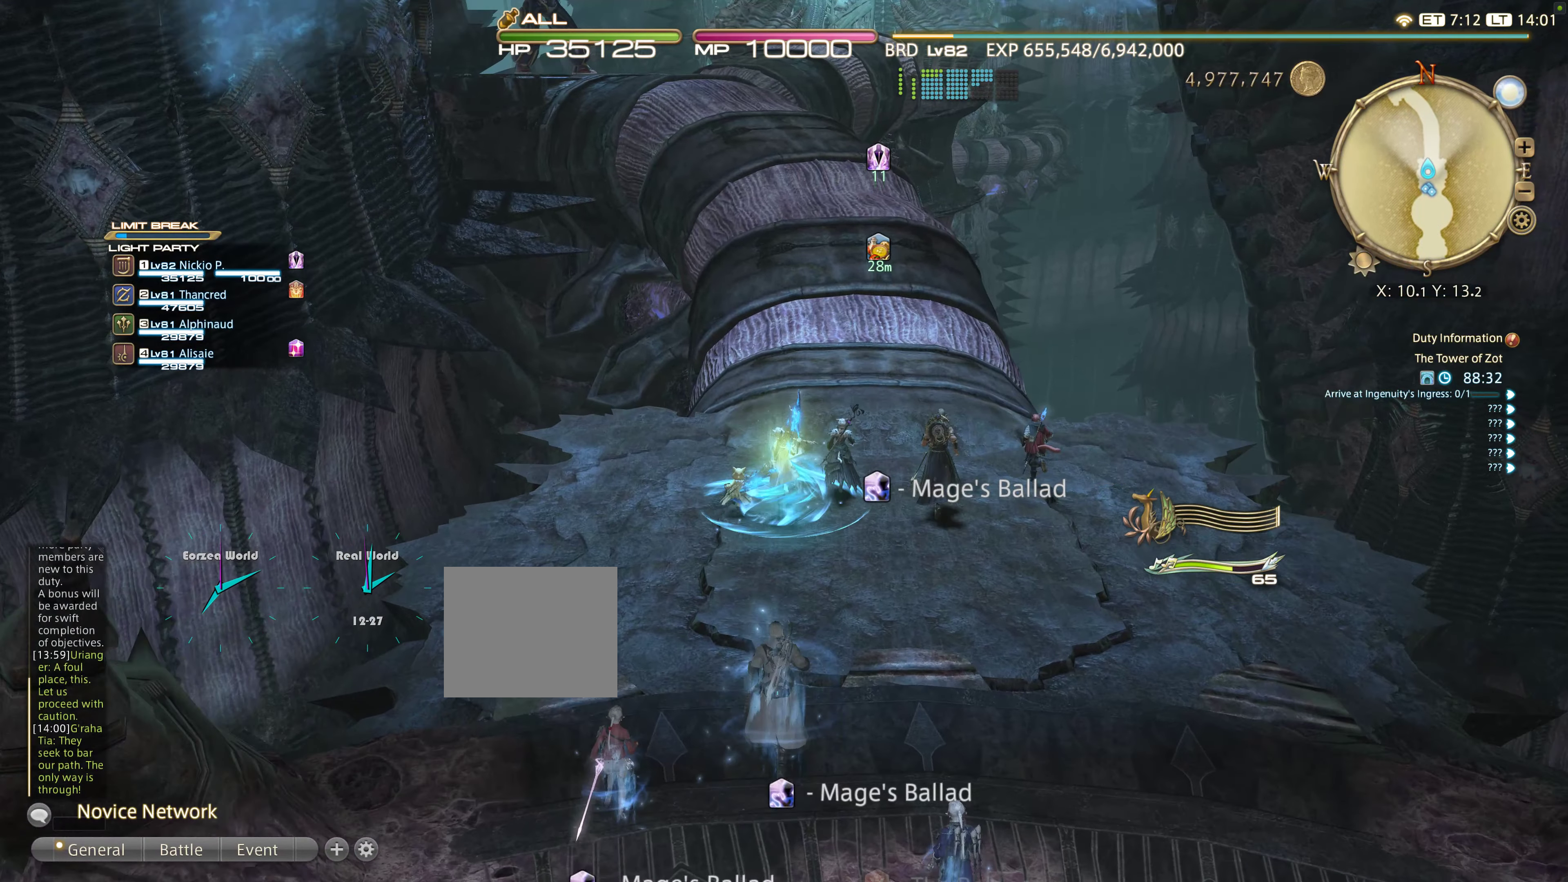
{"buttons": [], "left_stick": "up", "right_stick": "center", "events": []}
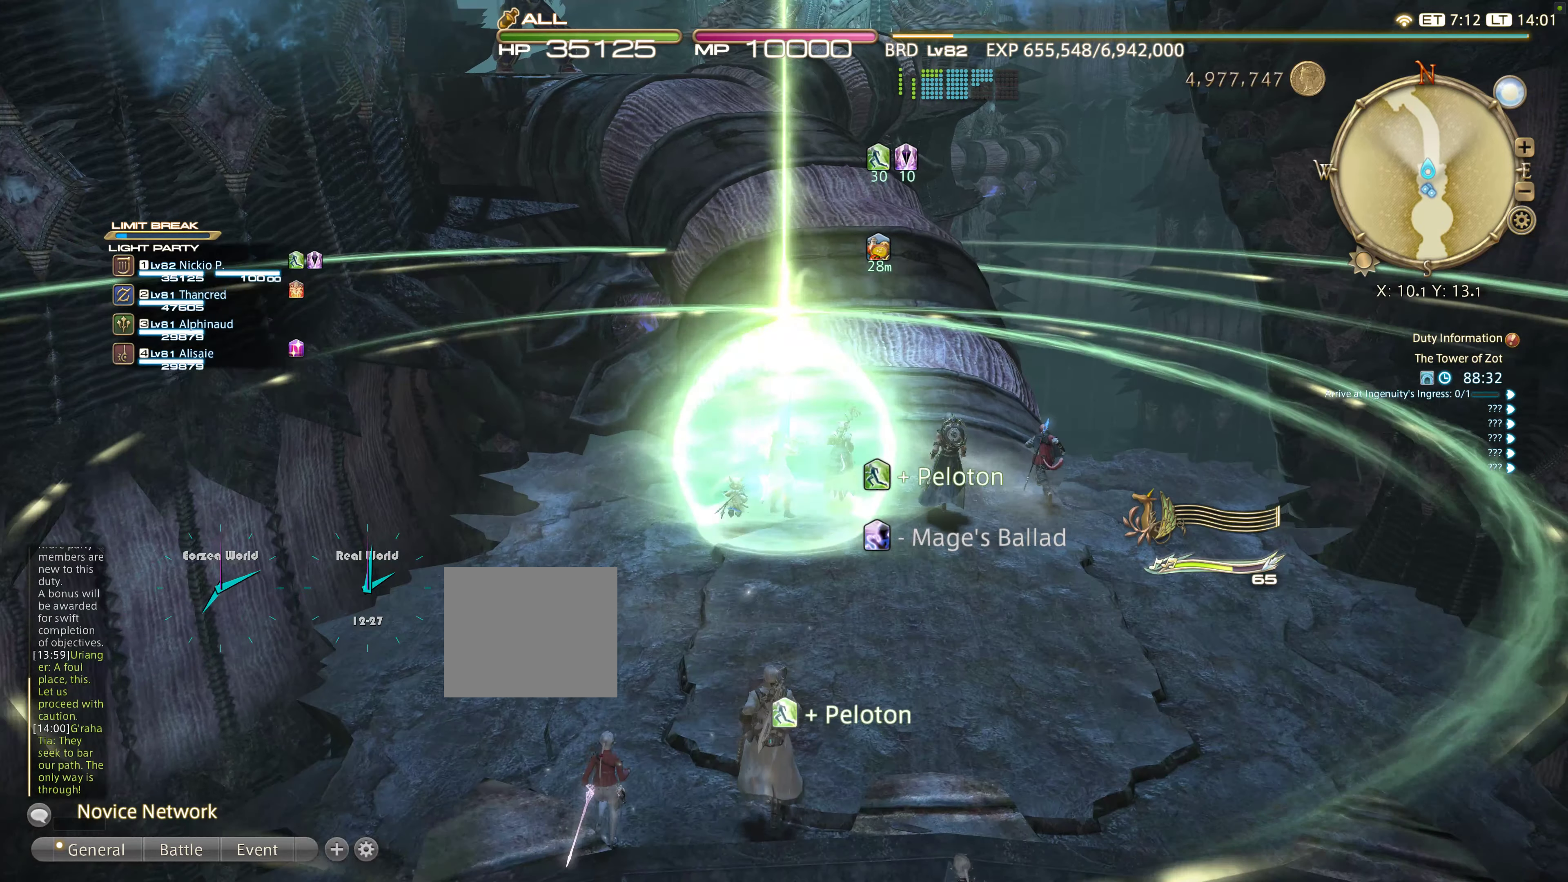
{"buttons": [], "left_stick": "up", "right_stick": "center", "events": []}
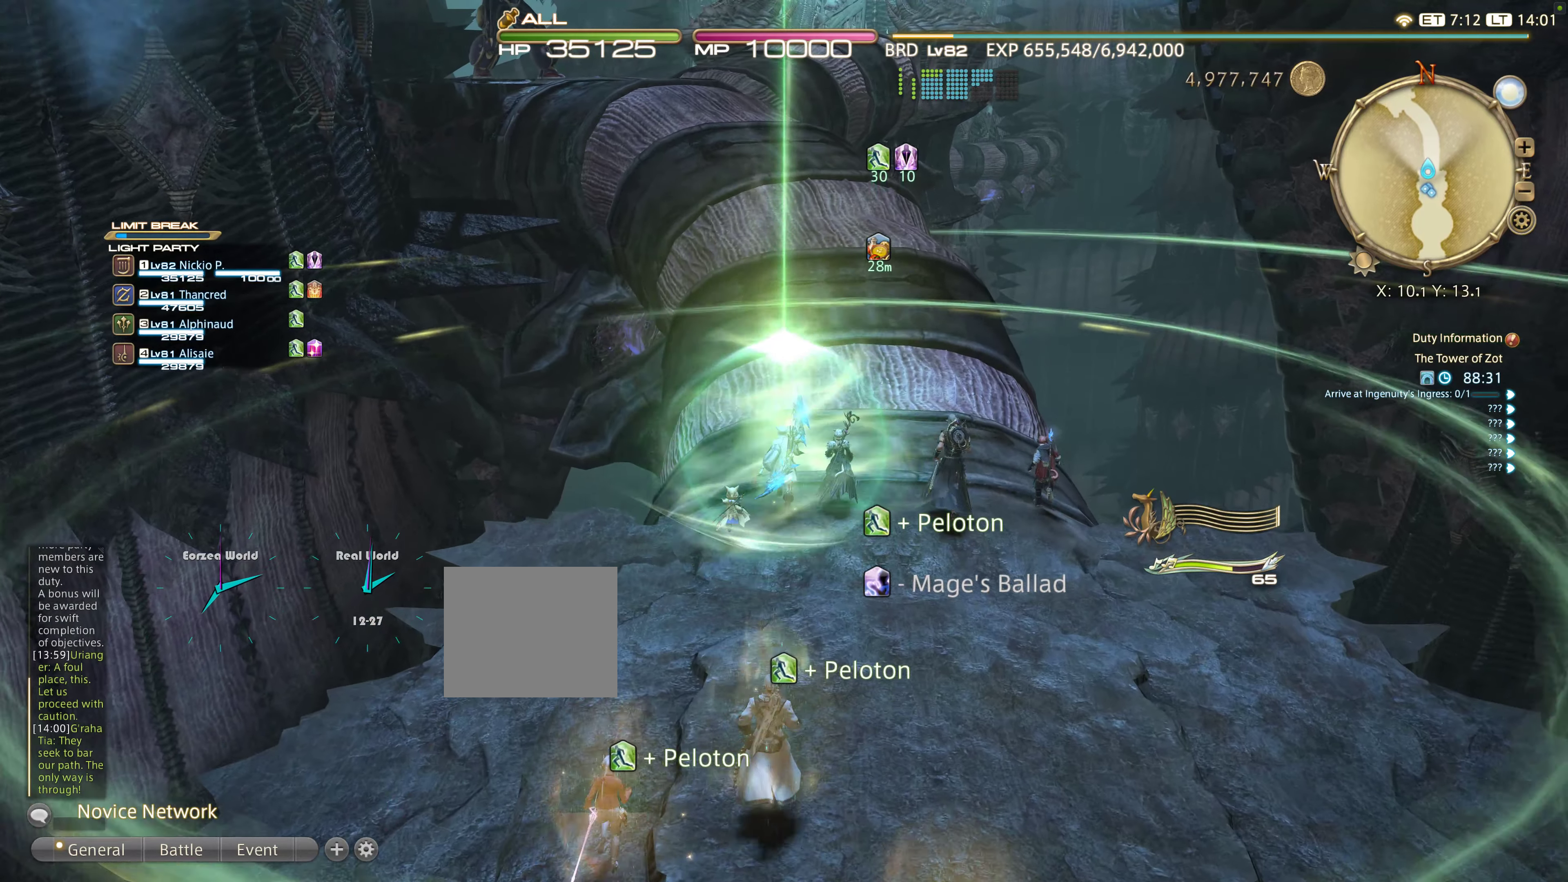
{"buttons": [], "left_stick": "up", "right_stick": "center", "events": []}
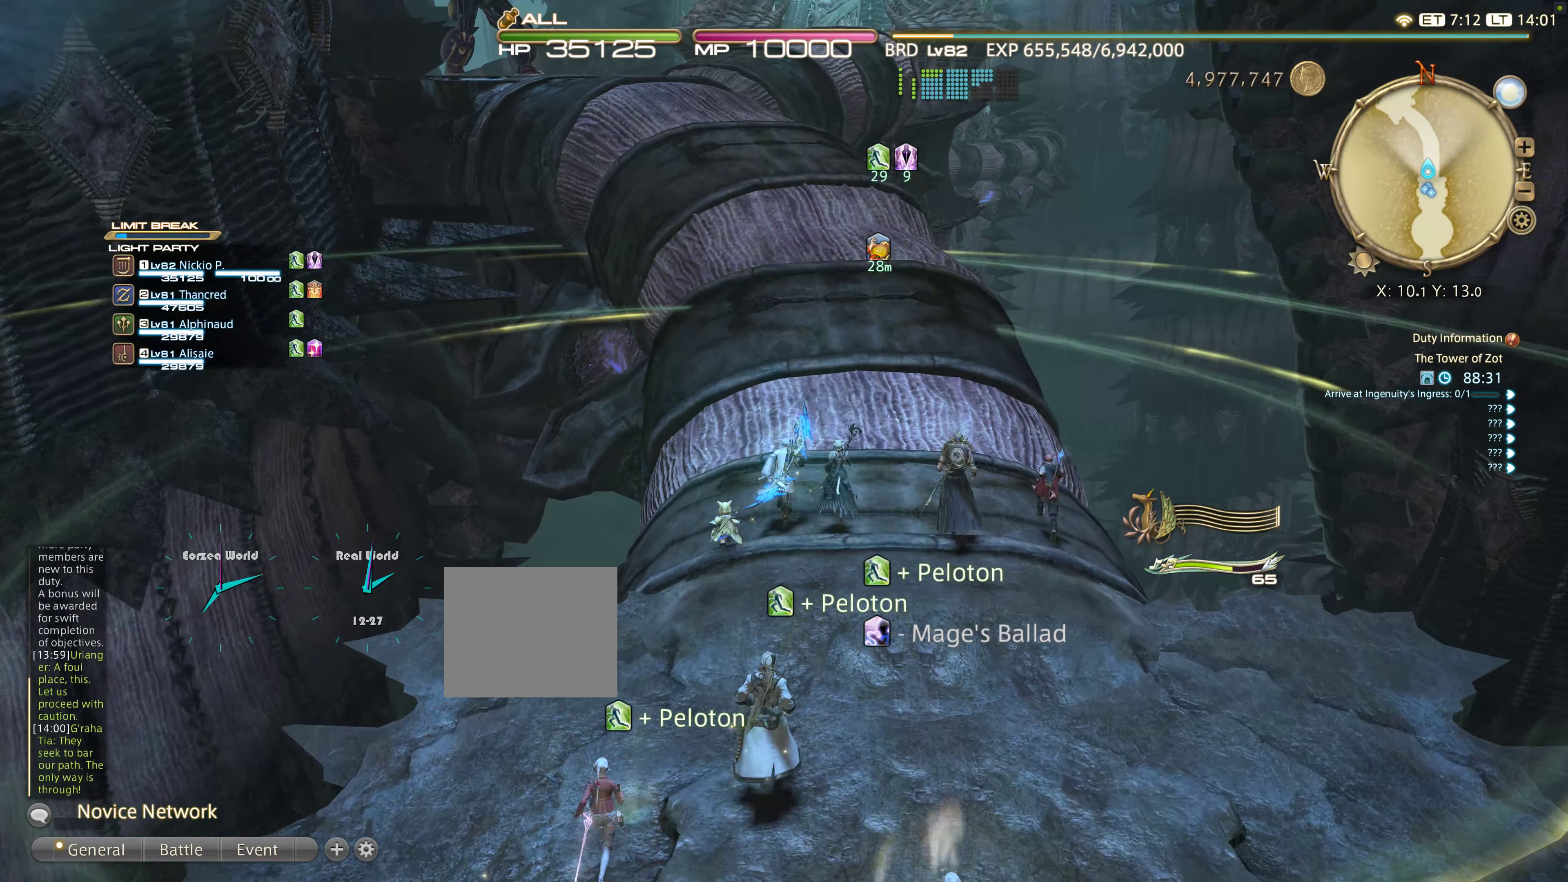
{"buttons": [], "left_stick": "up", "right_stick": "center", "events": [[200, "right_stick", "up"], [383, "right_stick", "center"]]}
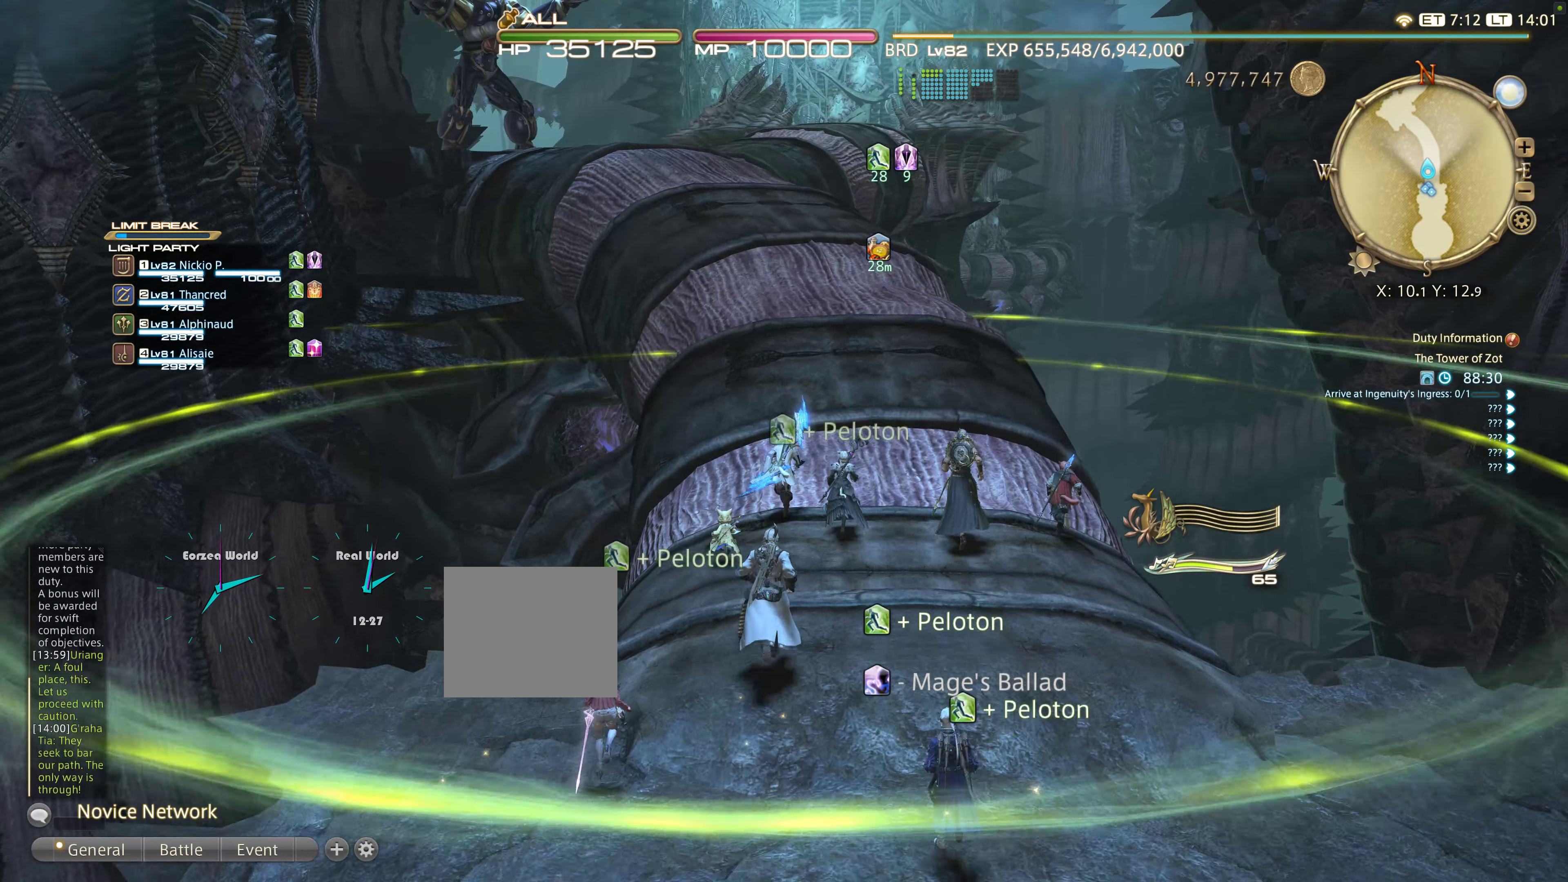
{"buttons": [], "left_stick": "up", "right_stick": "center", "events": []}
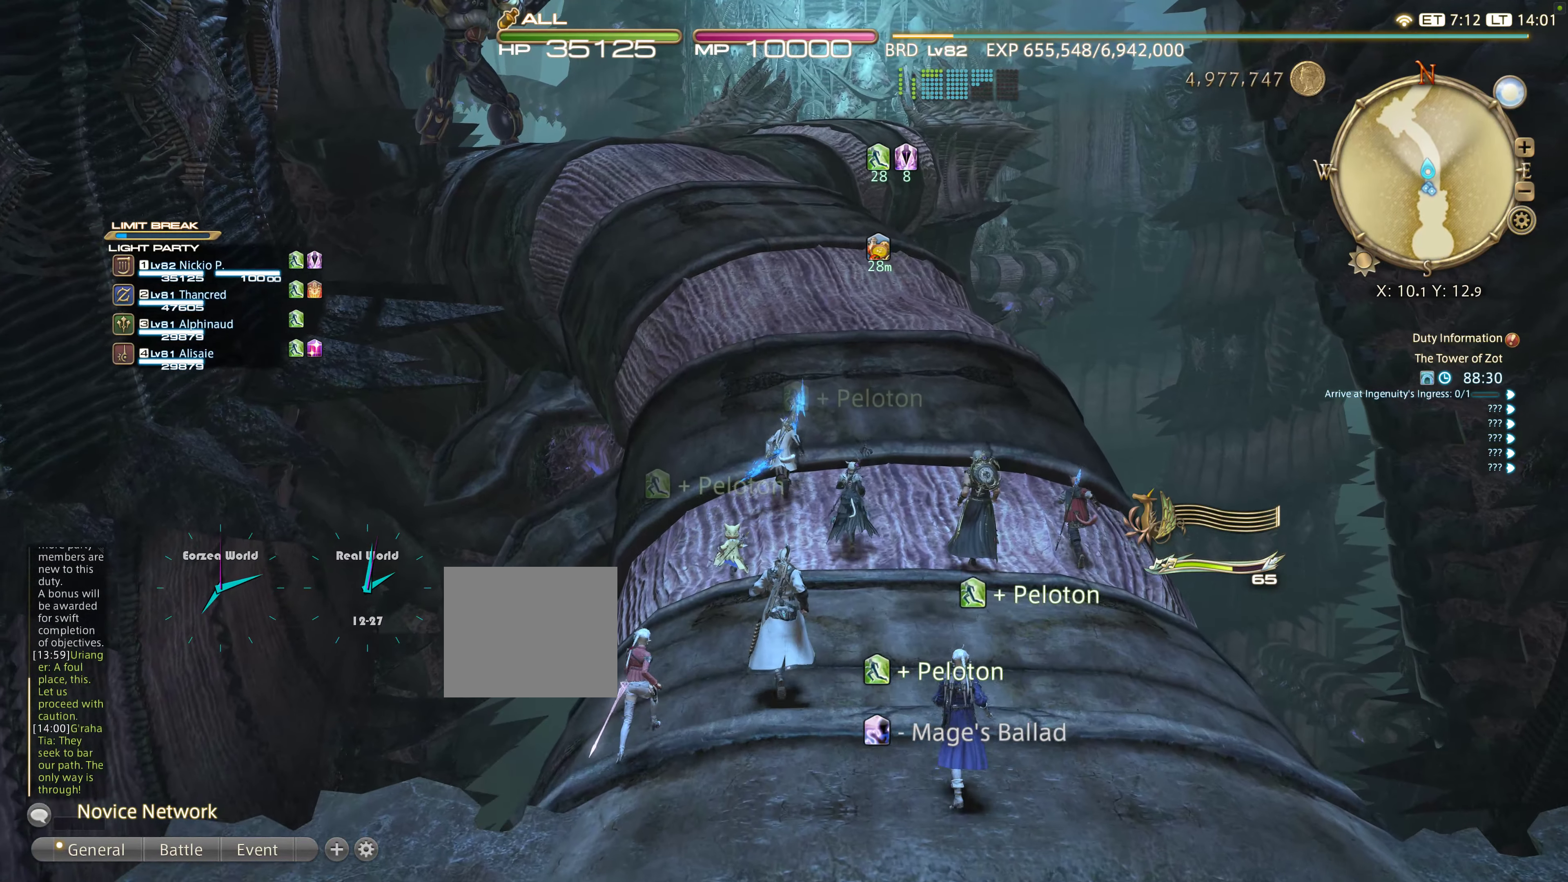
{"buttons": [], "left_stick": "up", "right_stick": "center", "events": []}
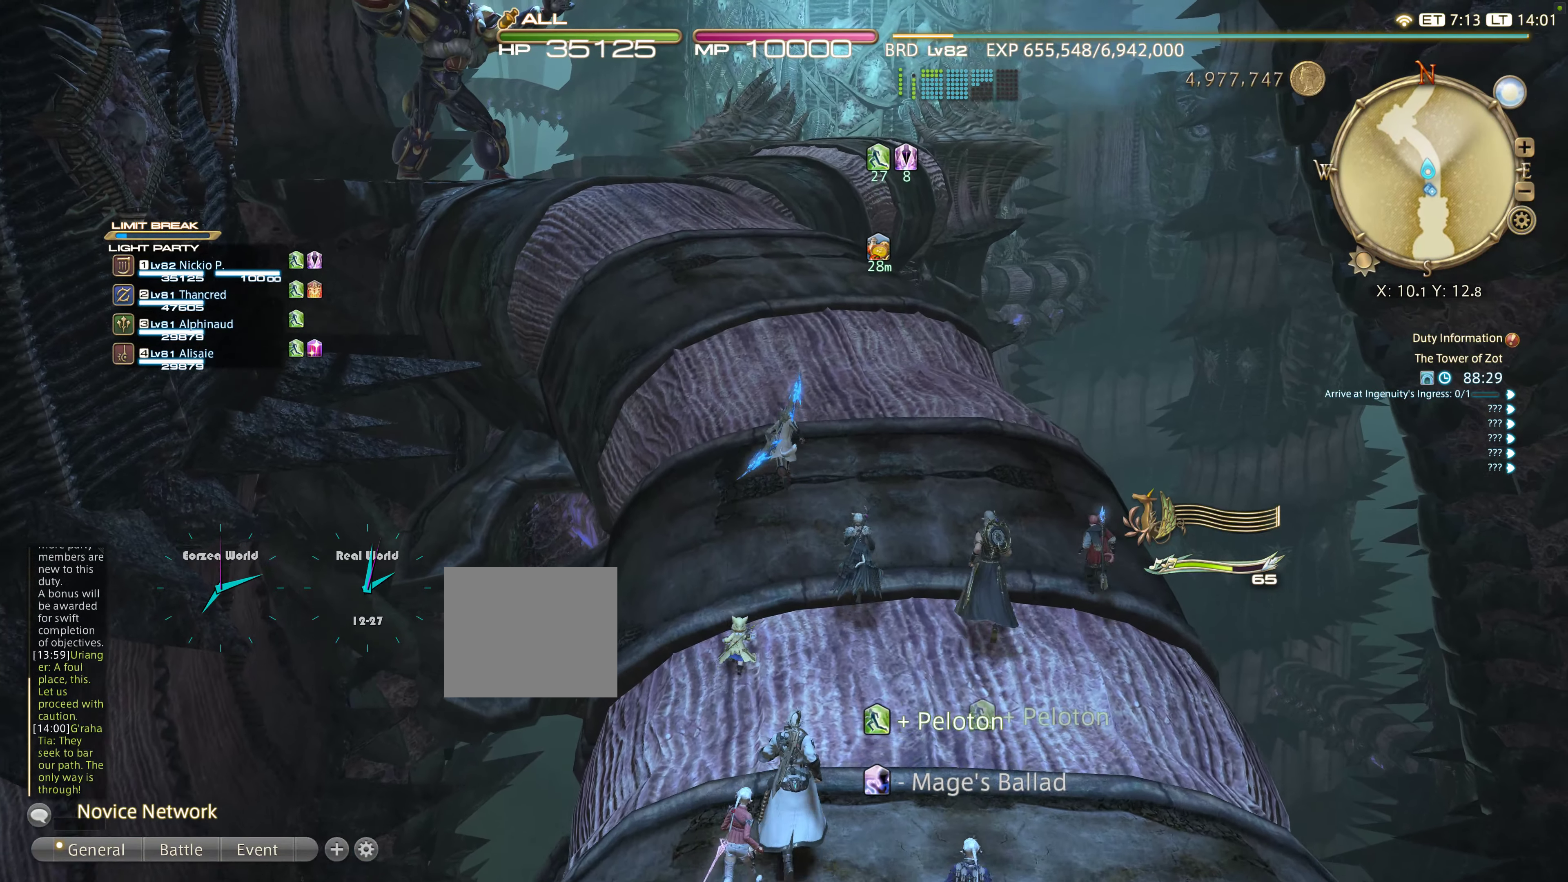
{"buttons": [], "left_stick": "up", "right_stick": "center", "events": []}
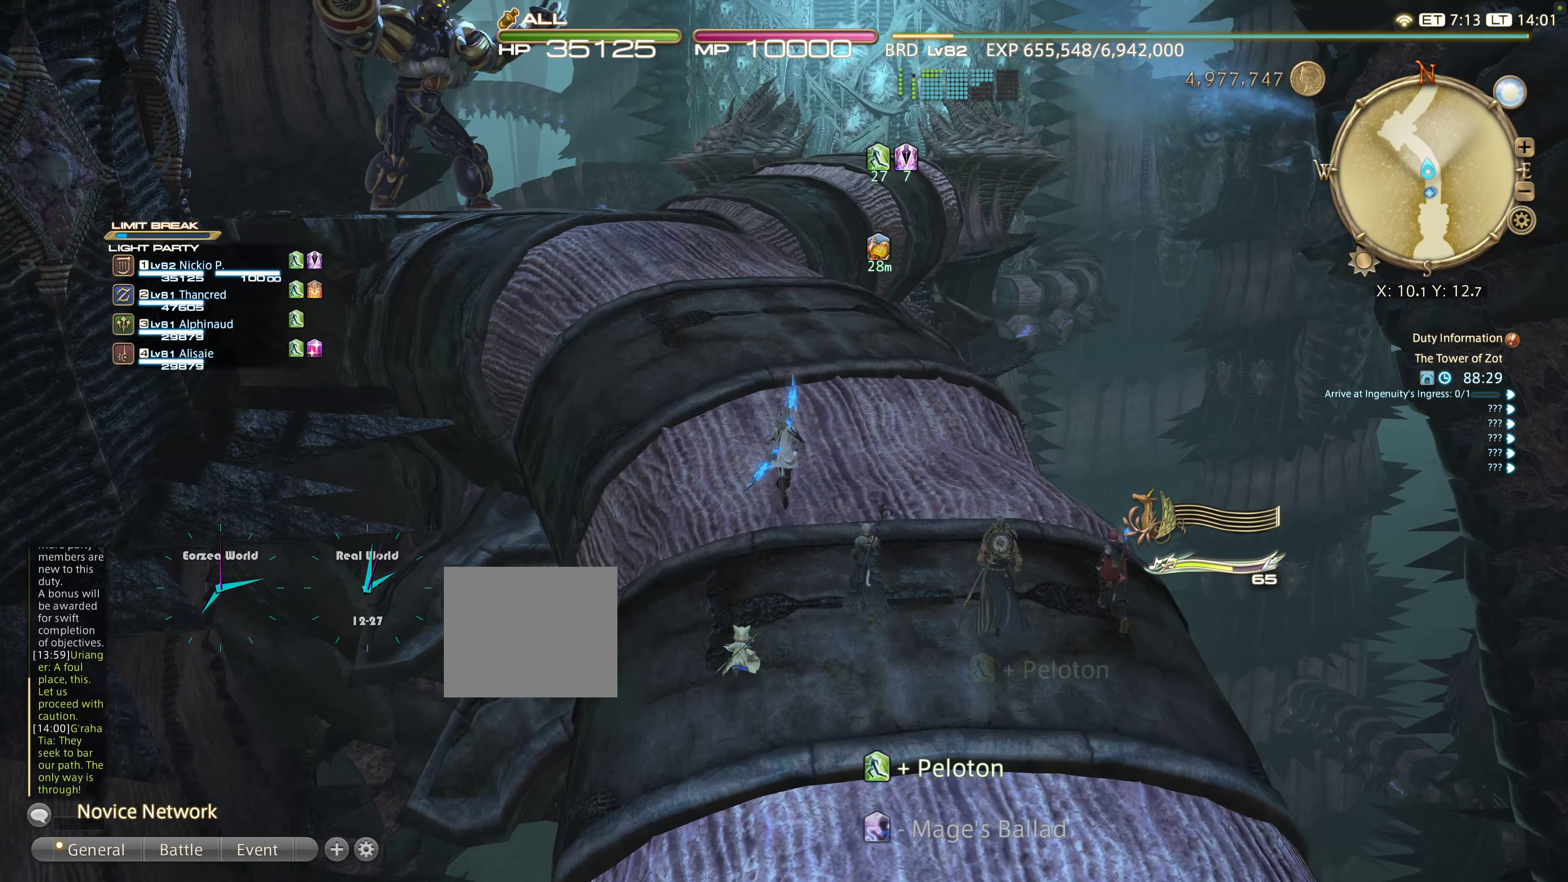
{"buttons": [], "left_stick": "up", "right_stick": "center", "events": []}
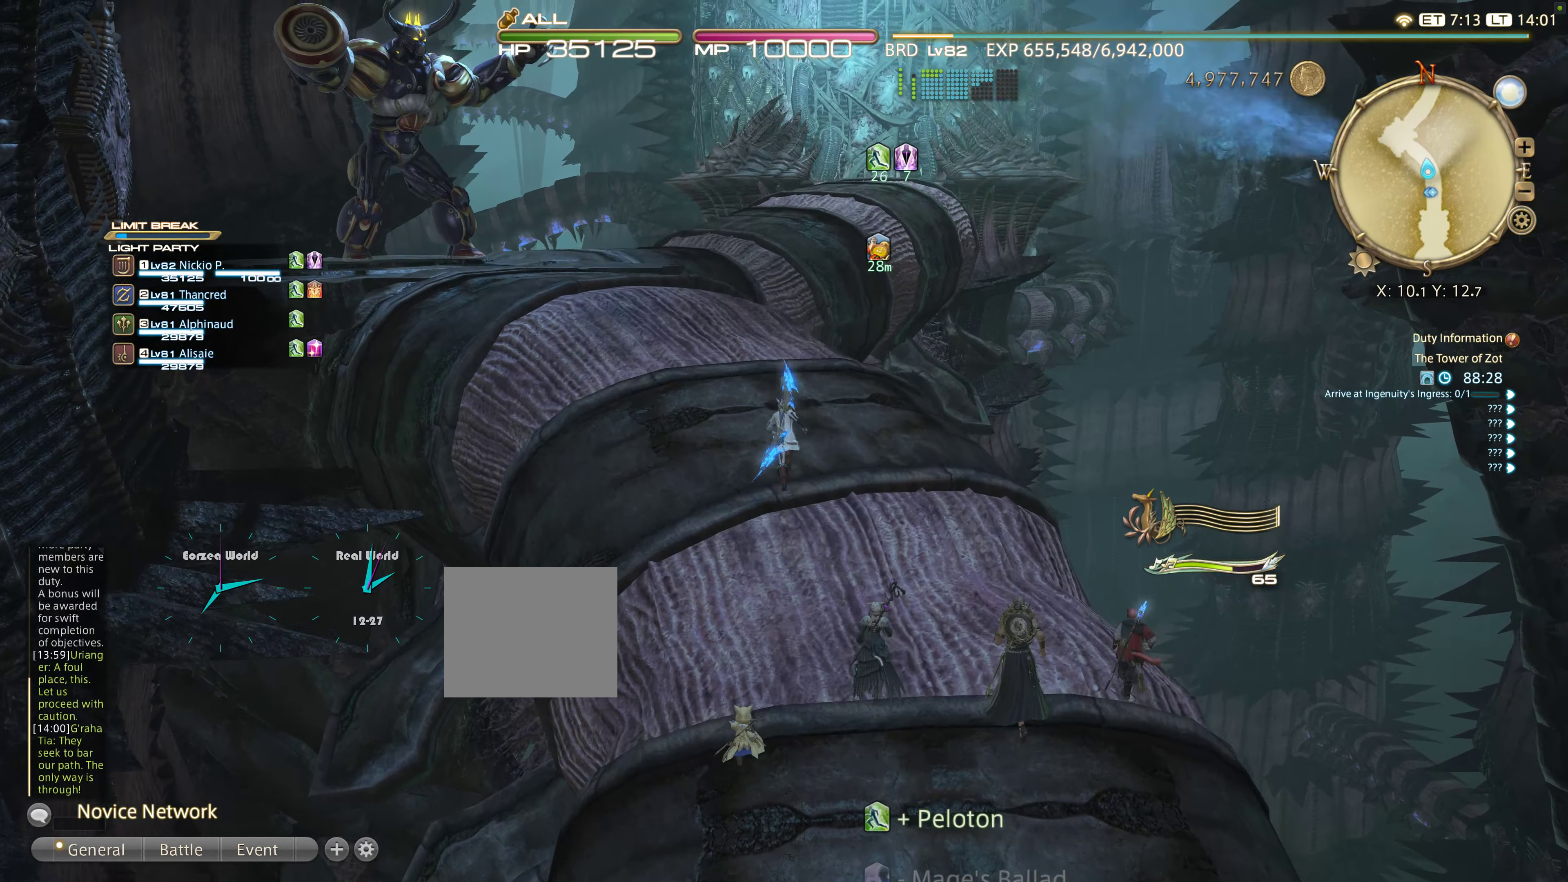
{"buttons": [], "left_stick": "up", "right_stick": "center", "events": [[83, "right_stick", "left"], [316, "right_stick", "center"]]}
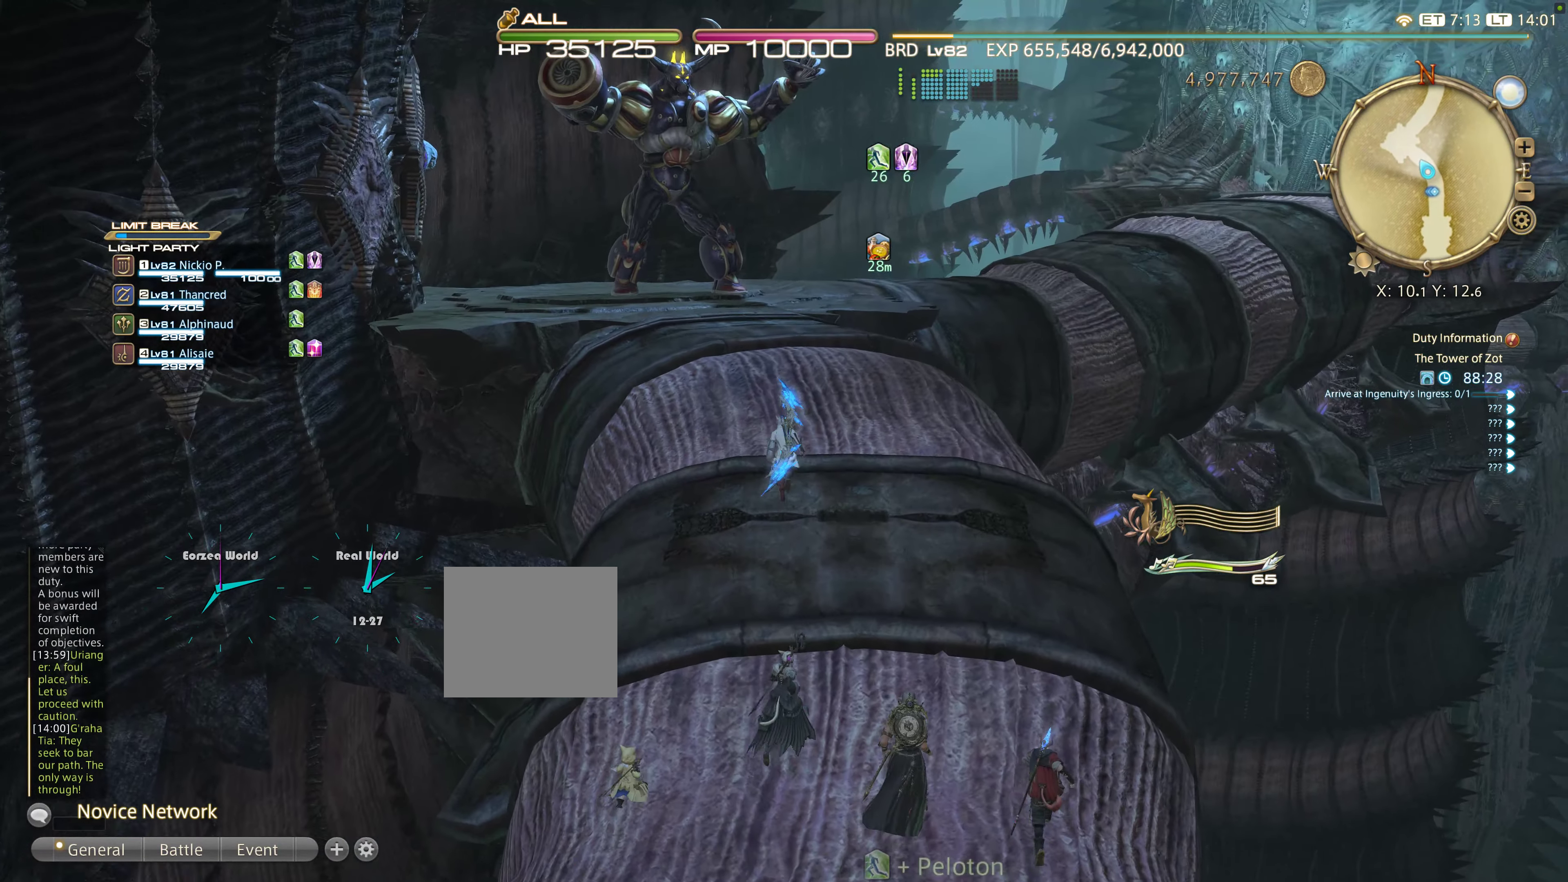
{"buttons": ["CIRCLE", "R2"], "left_stick": "up", "right_stick": "center", "events": [[33, "CROSS", "down"], [200, "CROSS", "up"], [433, "R2", "down"], [500, "CIRCLE", "down"]]}
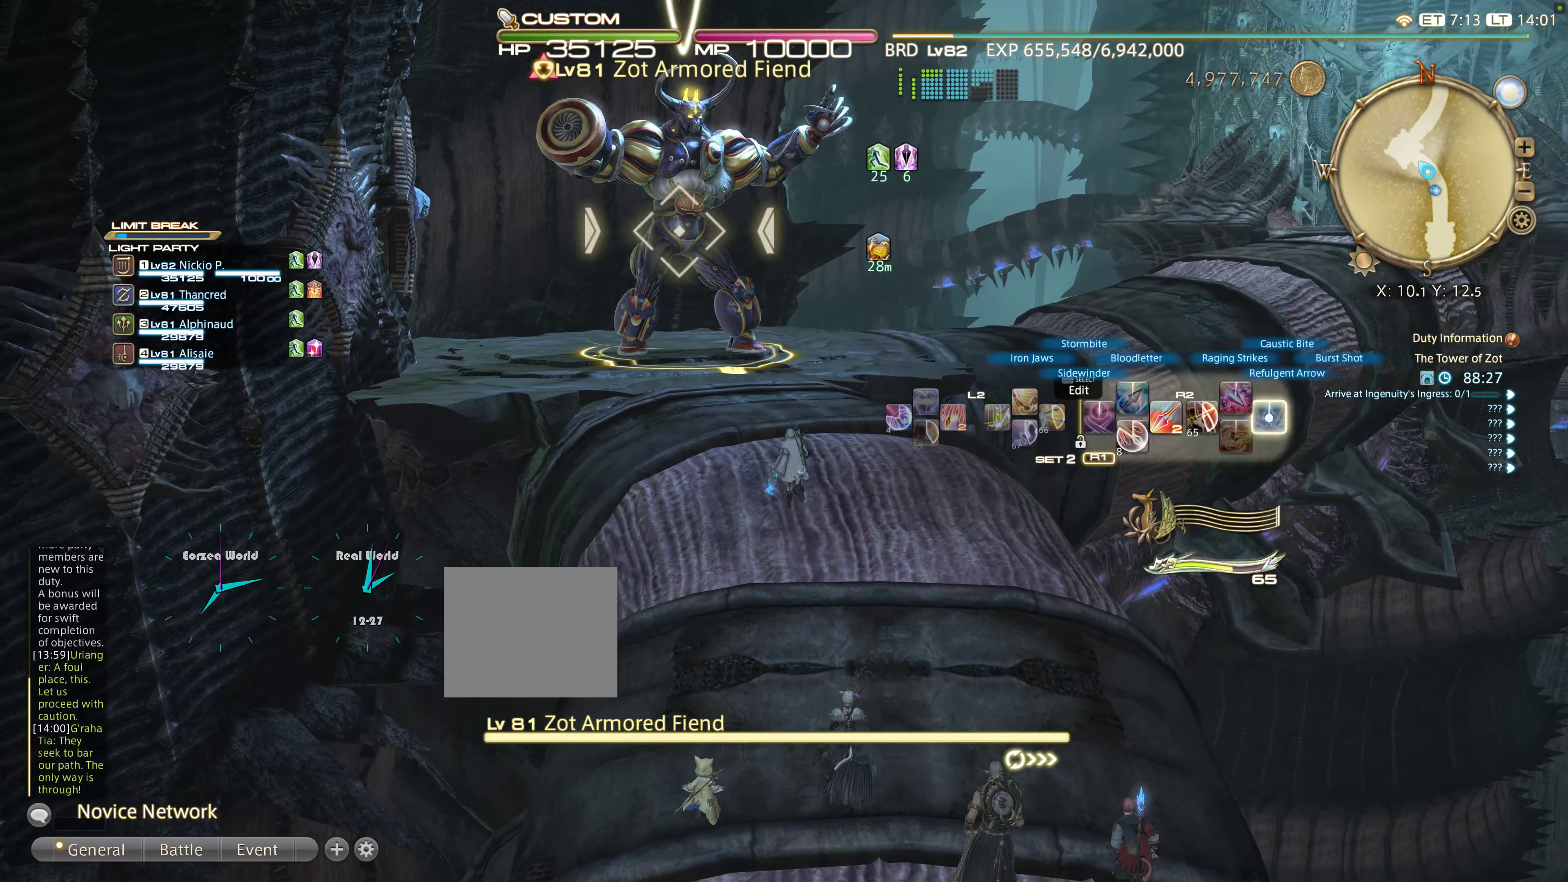
{"buttons": ["R2"], "left_stick": "up", "right_stick": "center", "events": [[116, "CIRCLE", "up"], [217, "CIRCLE", "down"], [233, "CIRCLE", "up"], [317, "CIRCLE", "down"], [417, "CIRCLE", "up"]]}
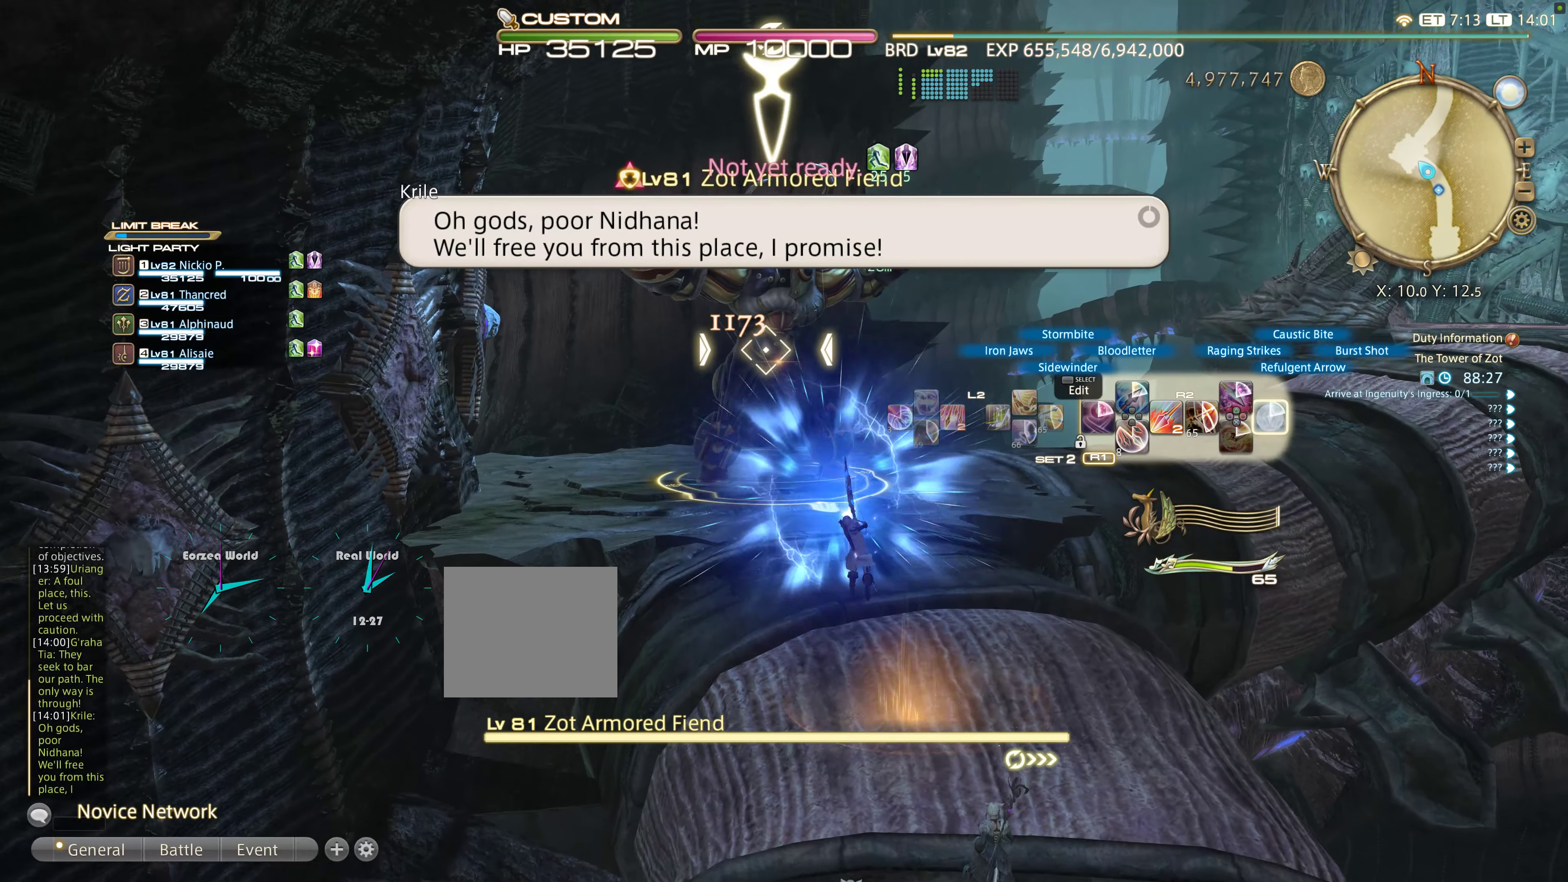
{"buttons": ["R2", "DPAD_RIGHT"], "left_stick": "center", "right_stick": "center", "events": [[33, "CIRCLE", "down"], [117, "CIRCLE", "up"], [150, "CIRCLE", "down"], [233, "CIRCLE", "up"], [333, "left_stick", "center"], [483, "DPAD_RIGHT", "down"]]}
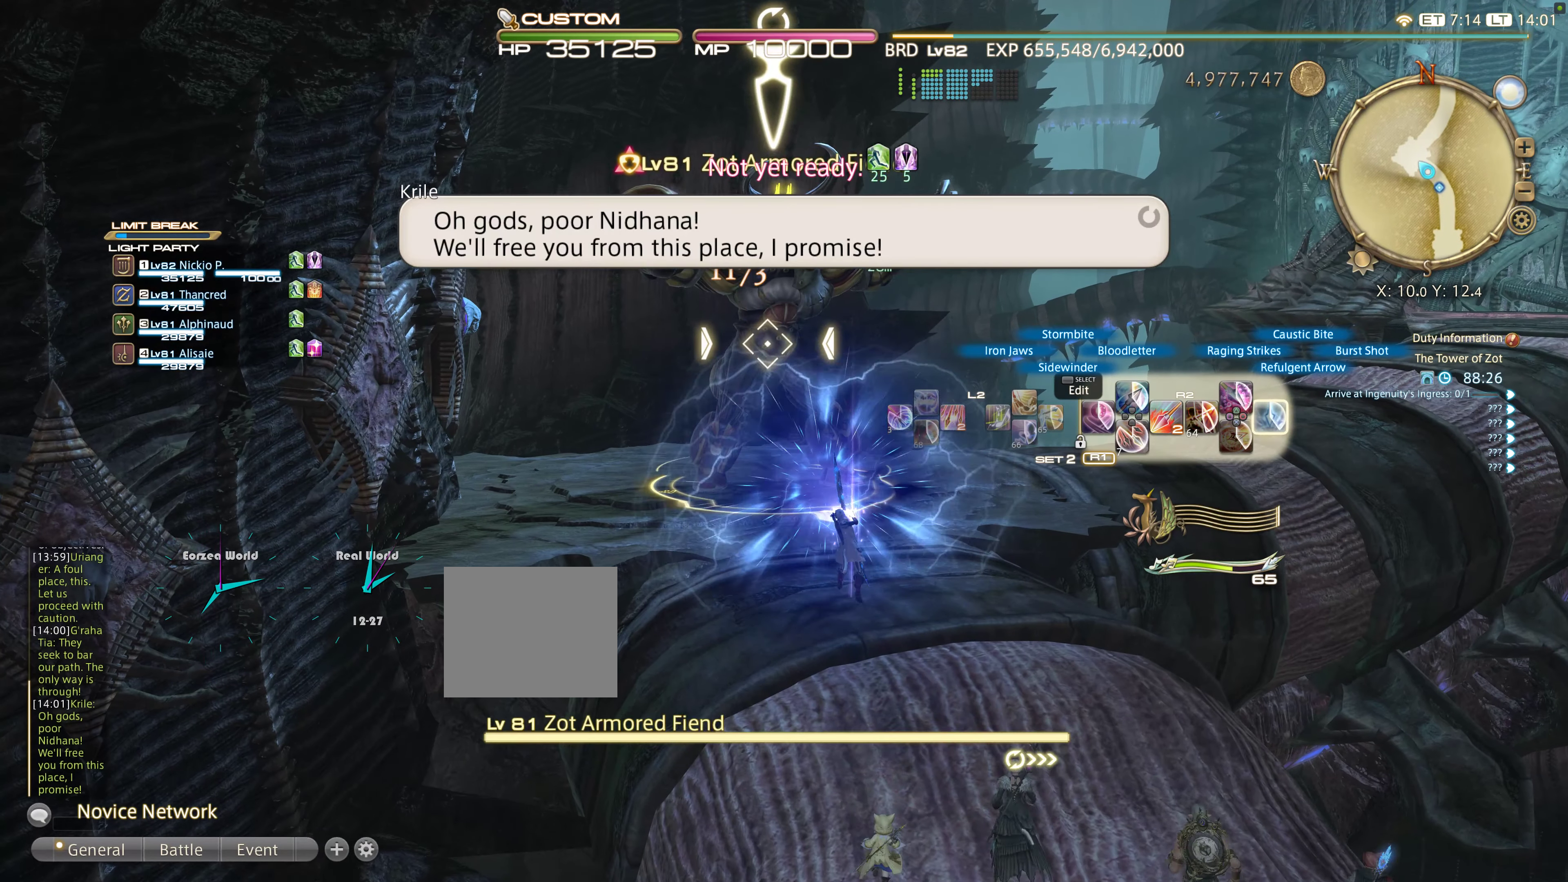
{"buttons": ["R2"], "left_stick": "center", "right_stick": "center", "events": [[67, "DPAD_RIGHT", "up"], [200, "DPAD_RIGHT", "down"], [267, "DPAD_RIGHT", "up"]]}
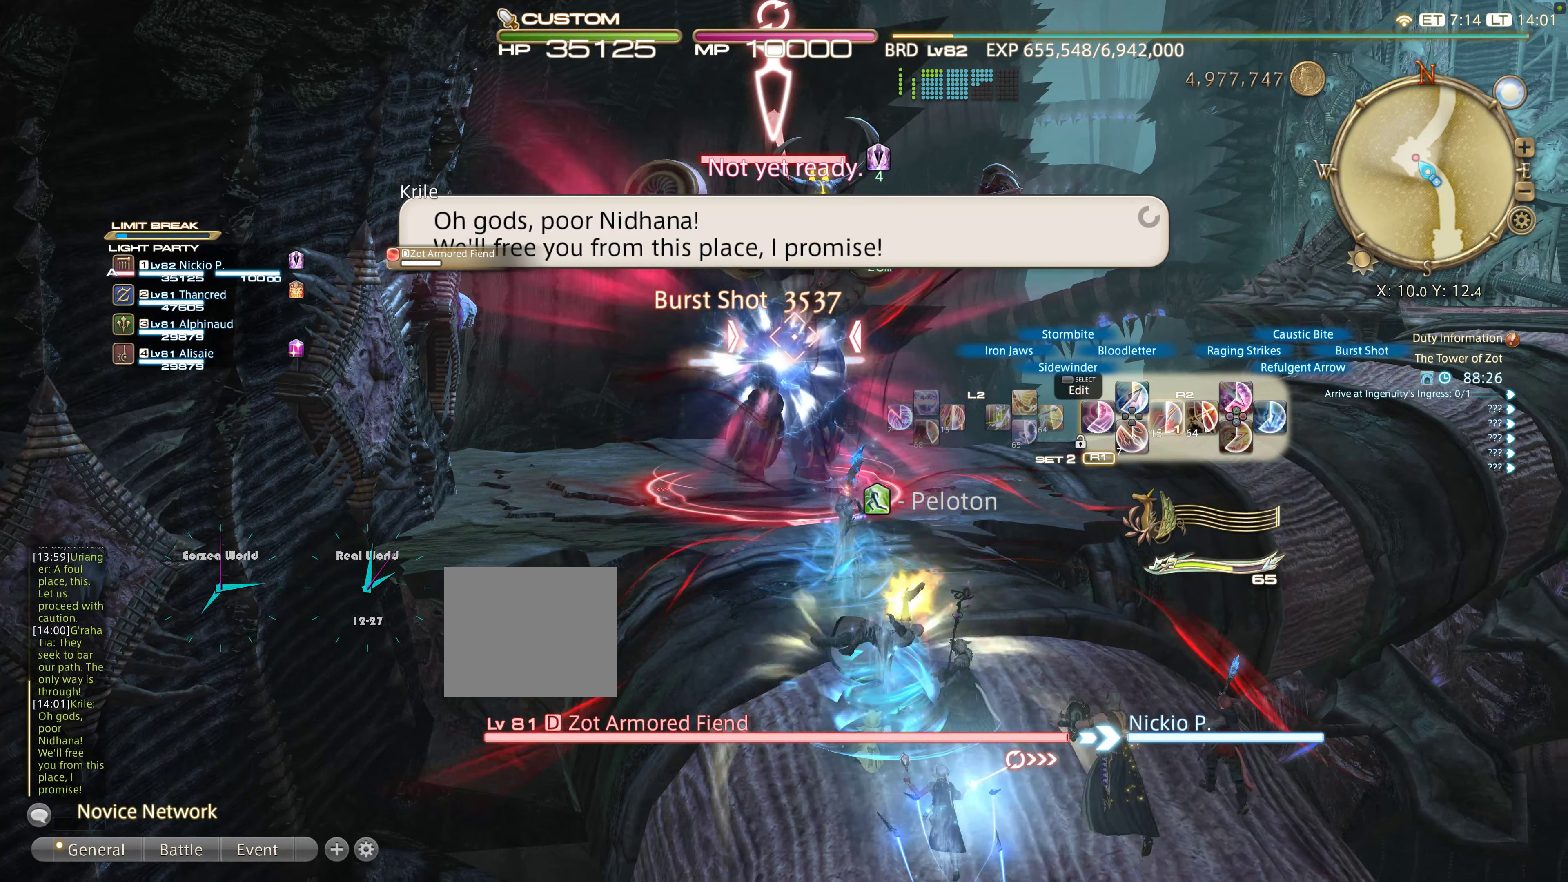
{"buttons": ["TRIANGLE", "R2"], "left_stick": "center", "right_stick": "center", "events": [[217, "TRIANGLE", "down"], [400, "TRIANGLE", "up"], [433, "TRIANGLE", "down"]]}
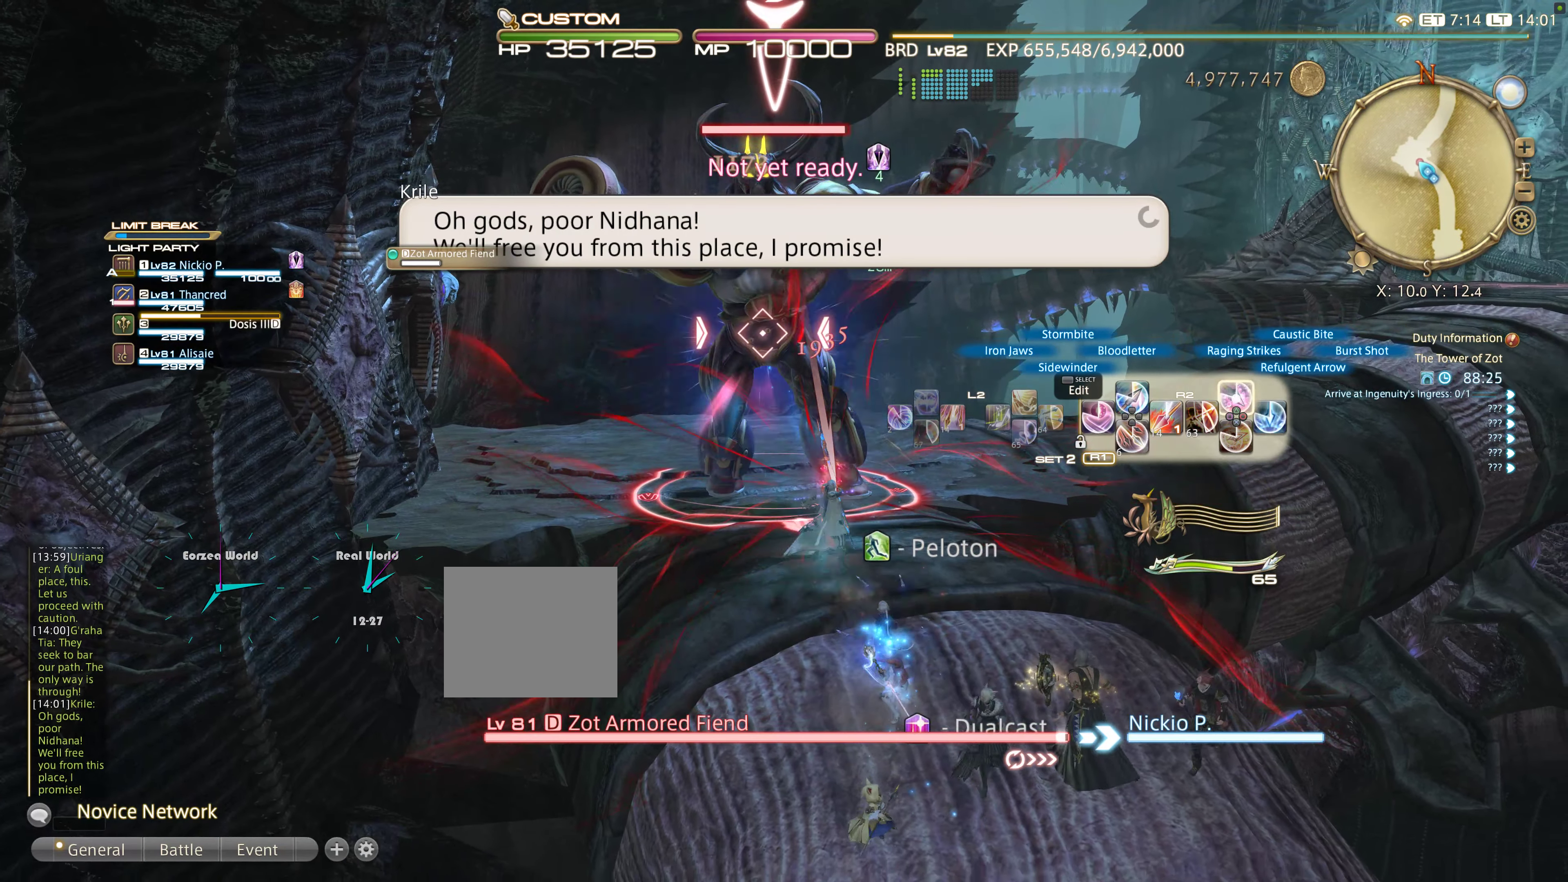
{"buttons": ["TRIANGLE", "R2"], "left_stick": "center", "right_stick": "center", "events": [[17, "TRIANGLE", "up"], [117, "TRIANGLE", "down"], [217, "TRIANGLE", "up"], [300, "TRIANGLE", "down"], [400, "TRIANGLE", "up"], [467, "TRIANGLE", "down"]]}
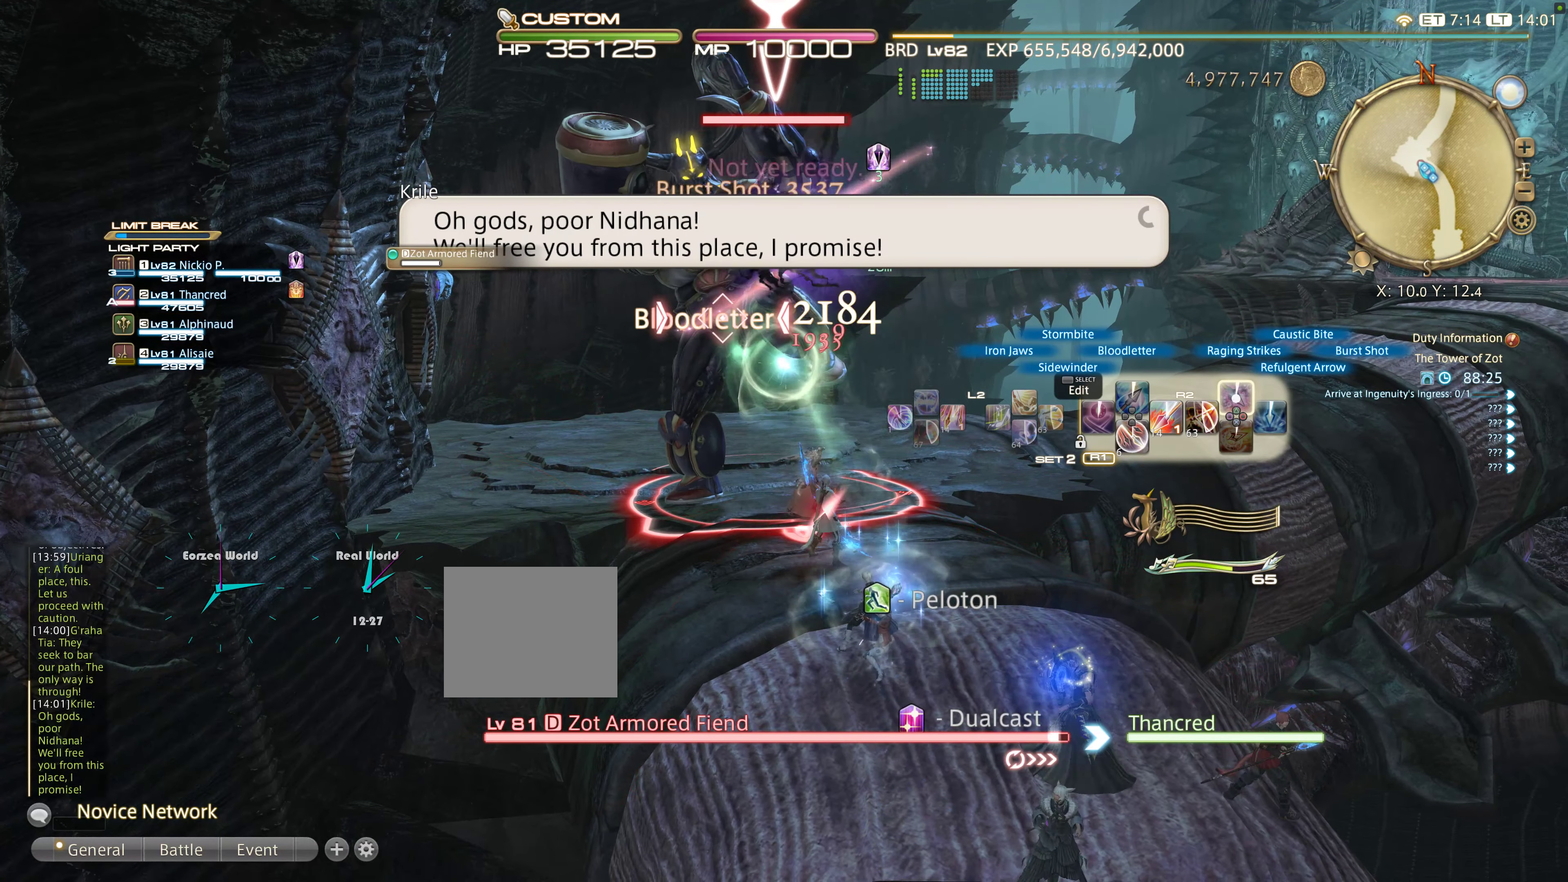
{"buttons": ["R2"], "left_stick": "center", "right_stick": "center", "events": [[117, "TRIANGLE", "up"]]}